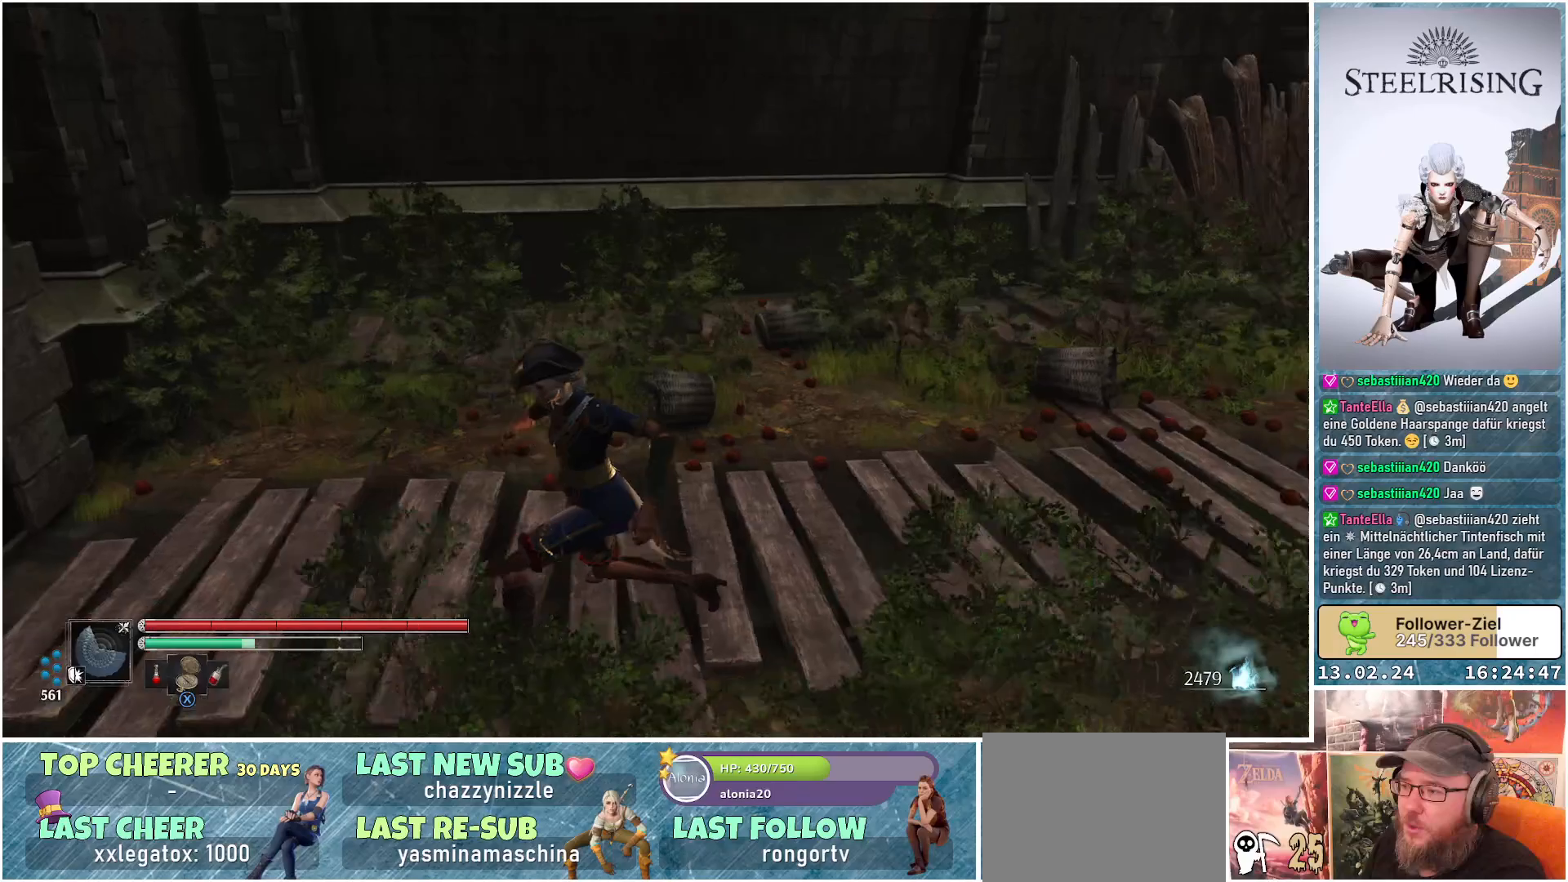
Gameplay with a controller (Xbox layout); each line is a JSON object with the inputs held at the frame after it. "events" lists button and stick changes between this image and that frame as [ms after this image, input, new state], when the widget could be followed in between.
{"buttons": [], "left_stick": "center", "right_stick": "right", "events": []}
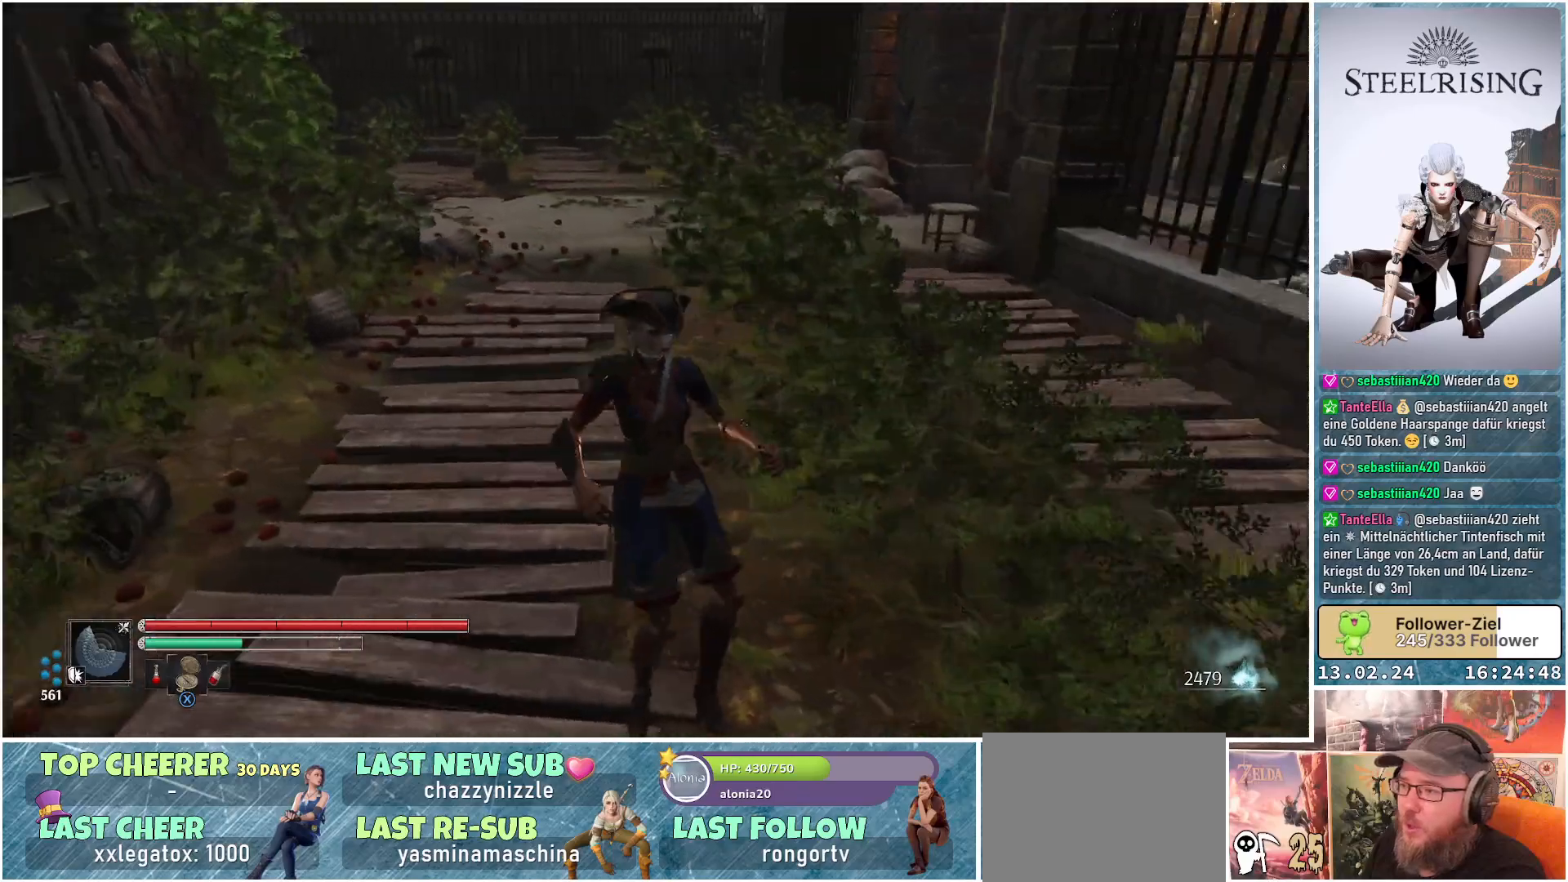
{"buttons": [], "left_stick": "right", "right_stick": "center", "events": [[150, "left_stick", "right"], [233, "left_stick", "up-right"], [317, "right_stick", "center"], [467, "left_stick", "right"]]}
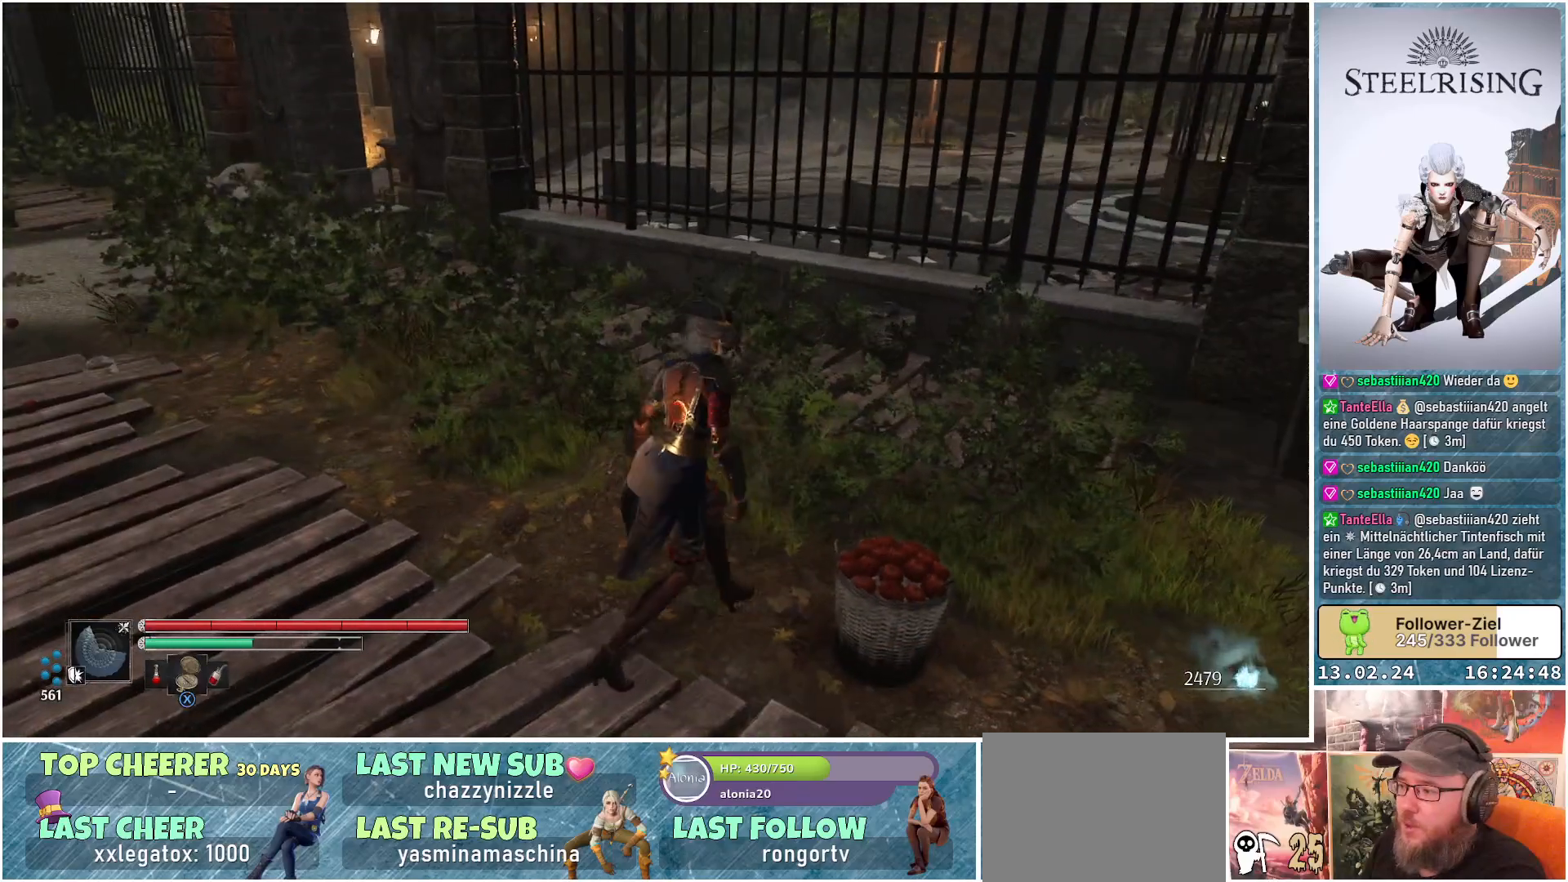
{"buttons": [], "left_stick": "down-left", "right_stick": "center", "events": [[100, "left_stick", "down-right"], [134, "B", "down"], [217, "B", "up"], [501, "left_stick", "down-left"]]}
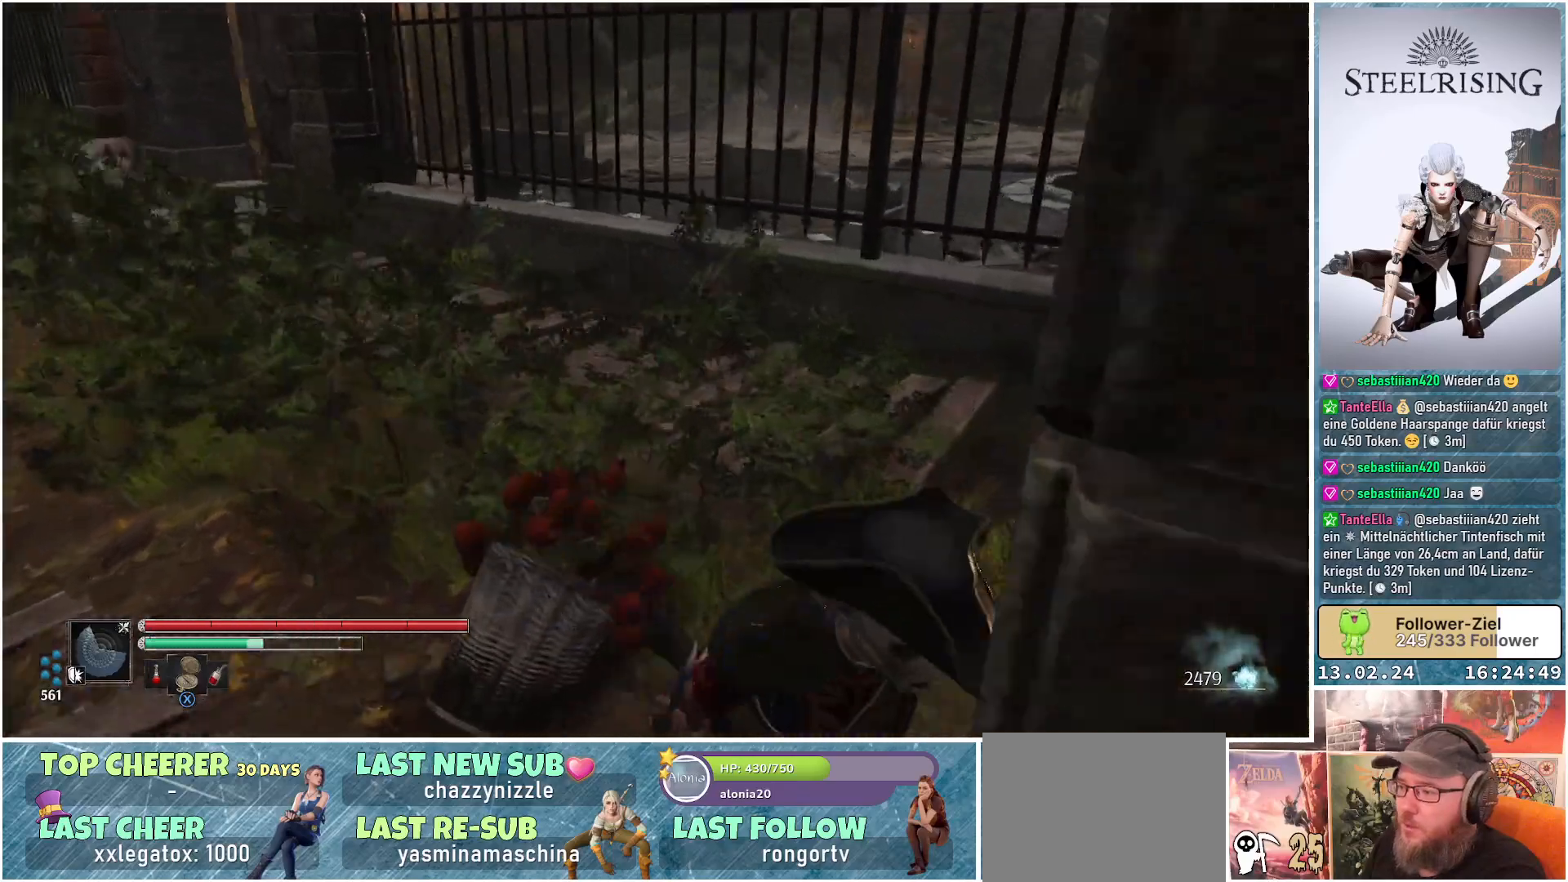
{"buttons": [], "left_stick": "up", "right_stick": "down-left", "events": [[67, "left_stick", "up-left"], [300, "left_stick", "up"], [484, "right_stick", "down-left"]]}
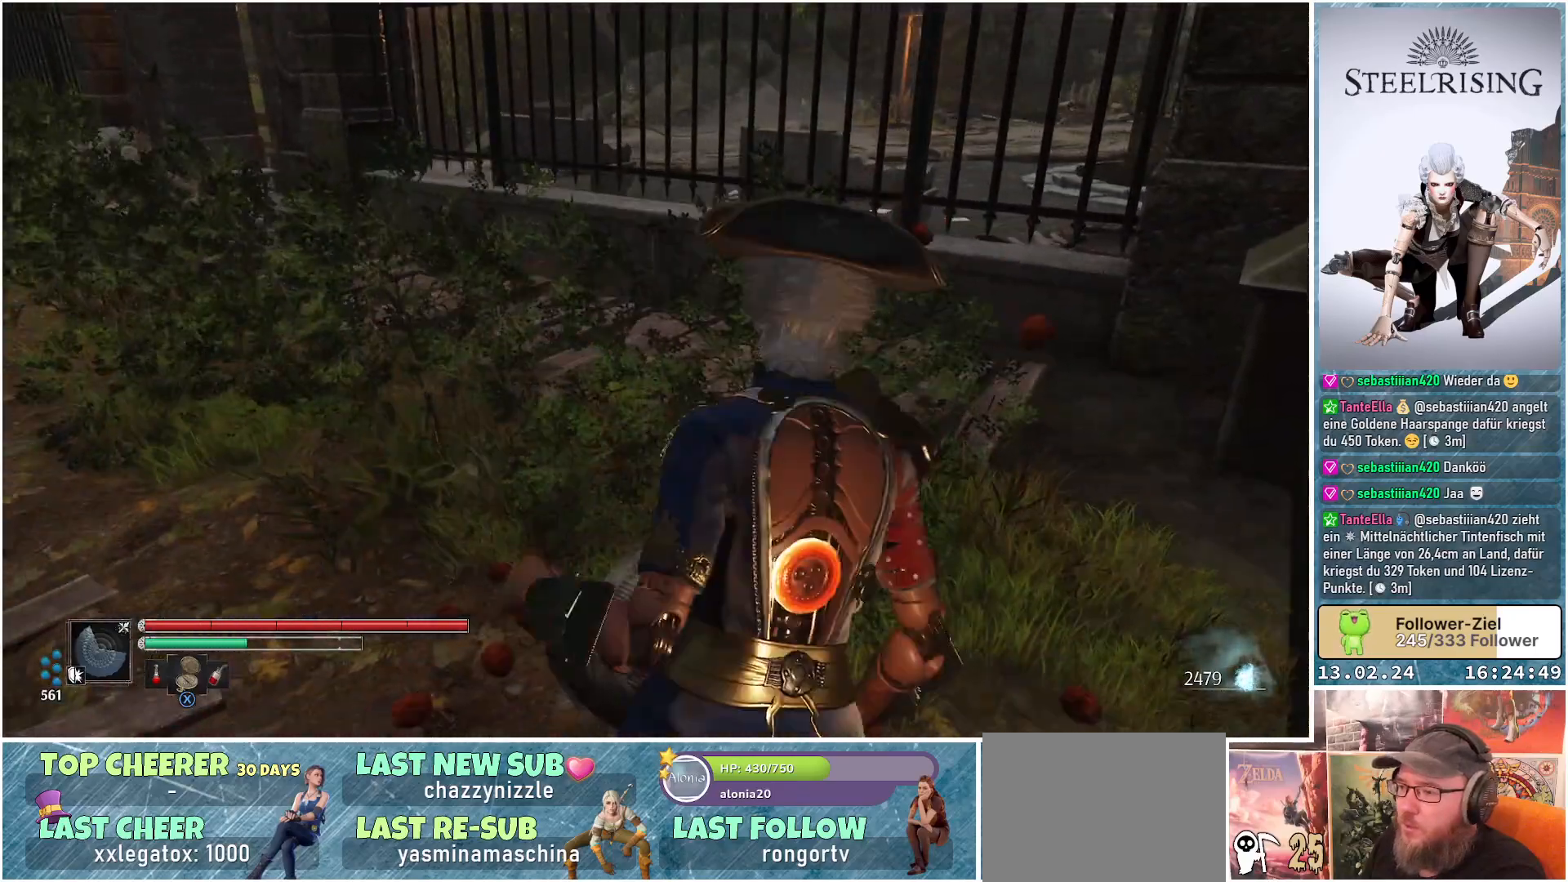
{"buttons": [], "left_stick": "up", "right_stick": "down-left", "events": [[267, "left_stick", "up-left"], [501, "left_stick", "up"]]}
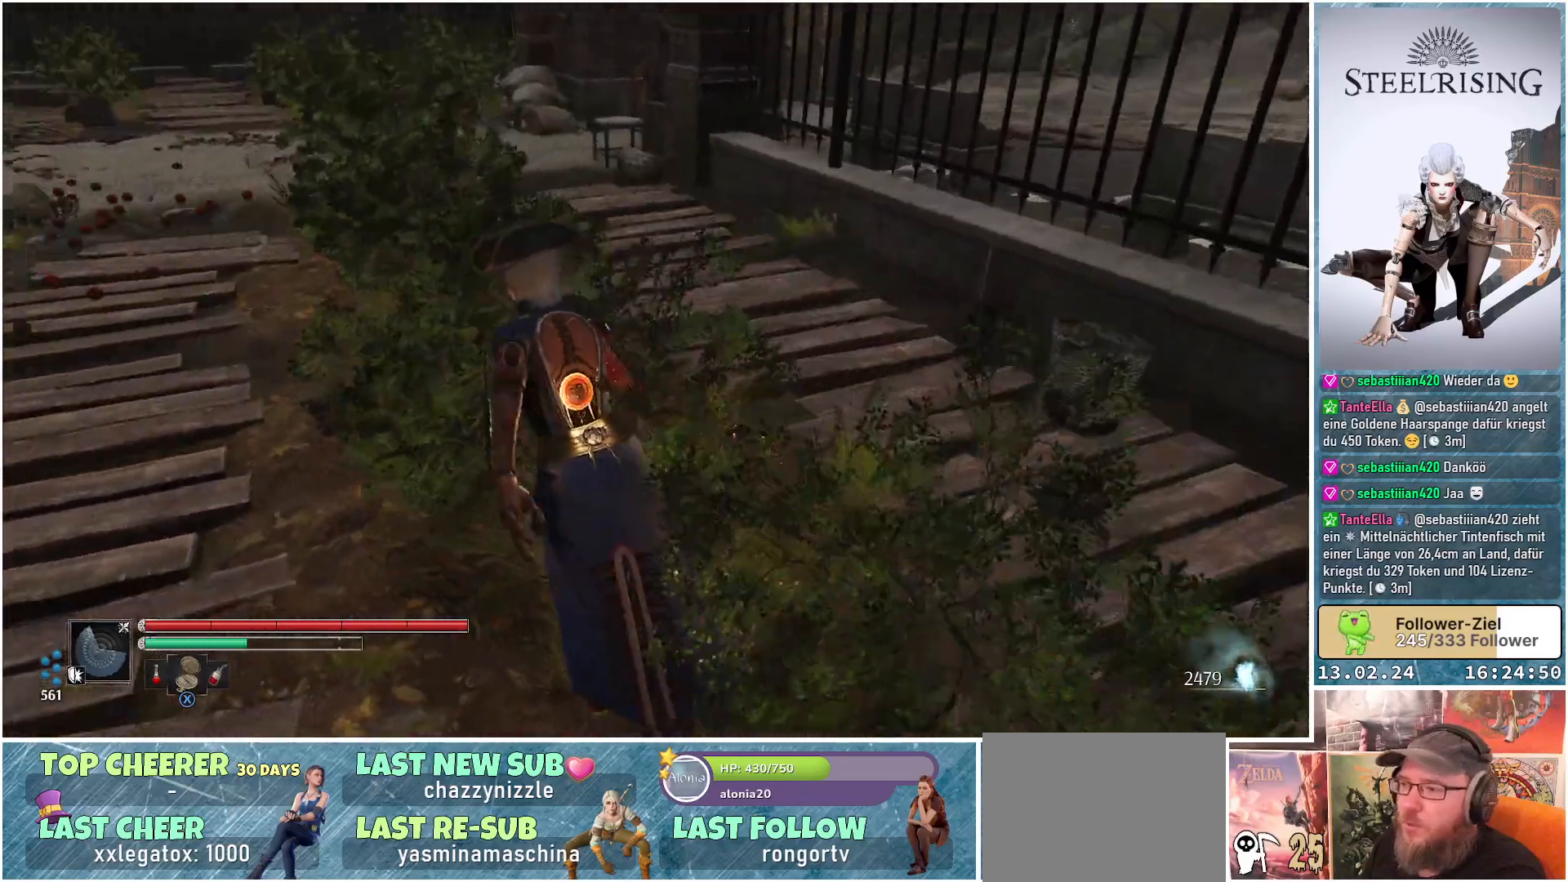
{"buttons": [], "left_stick": "up", "right_stick": "center", "events": [[167, "right_stick", "center"]]}
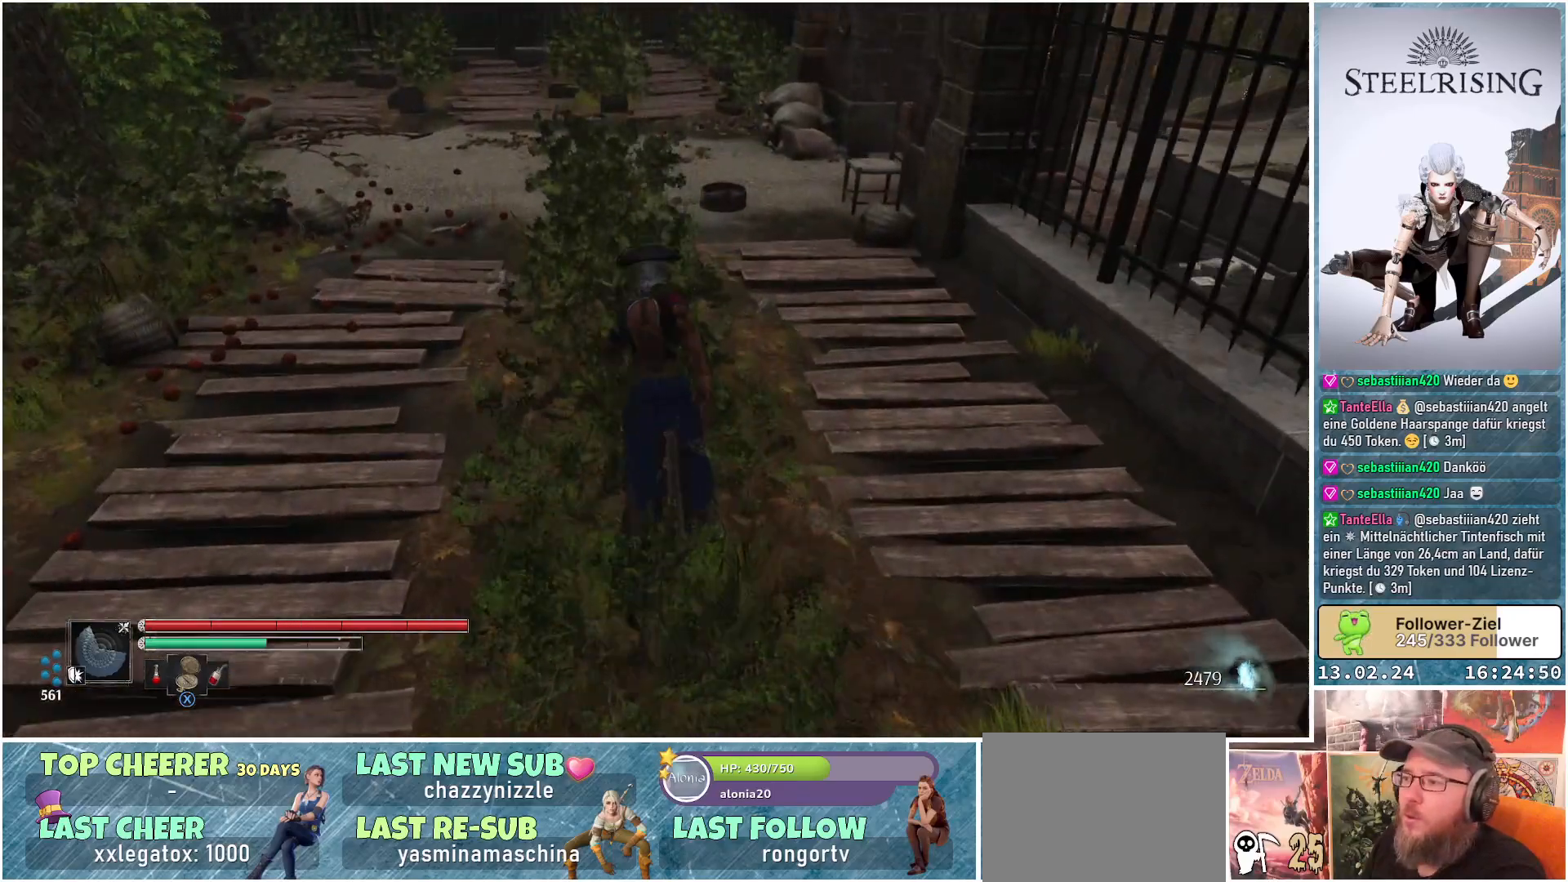
{"buttons": [], "left_stick": "up", "right_stick": "center", "events": []}
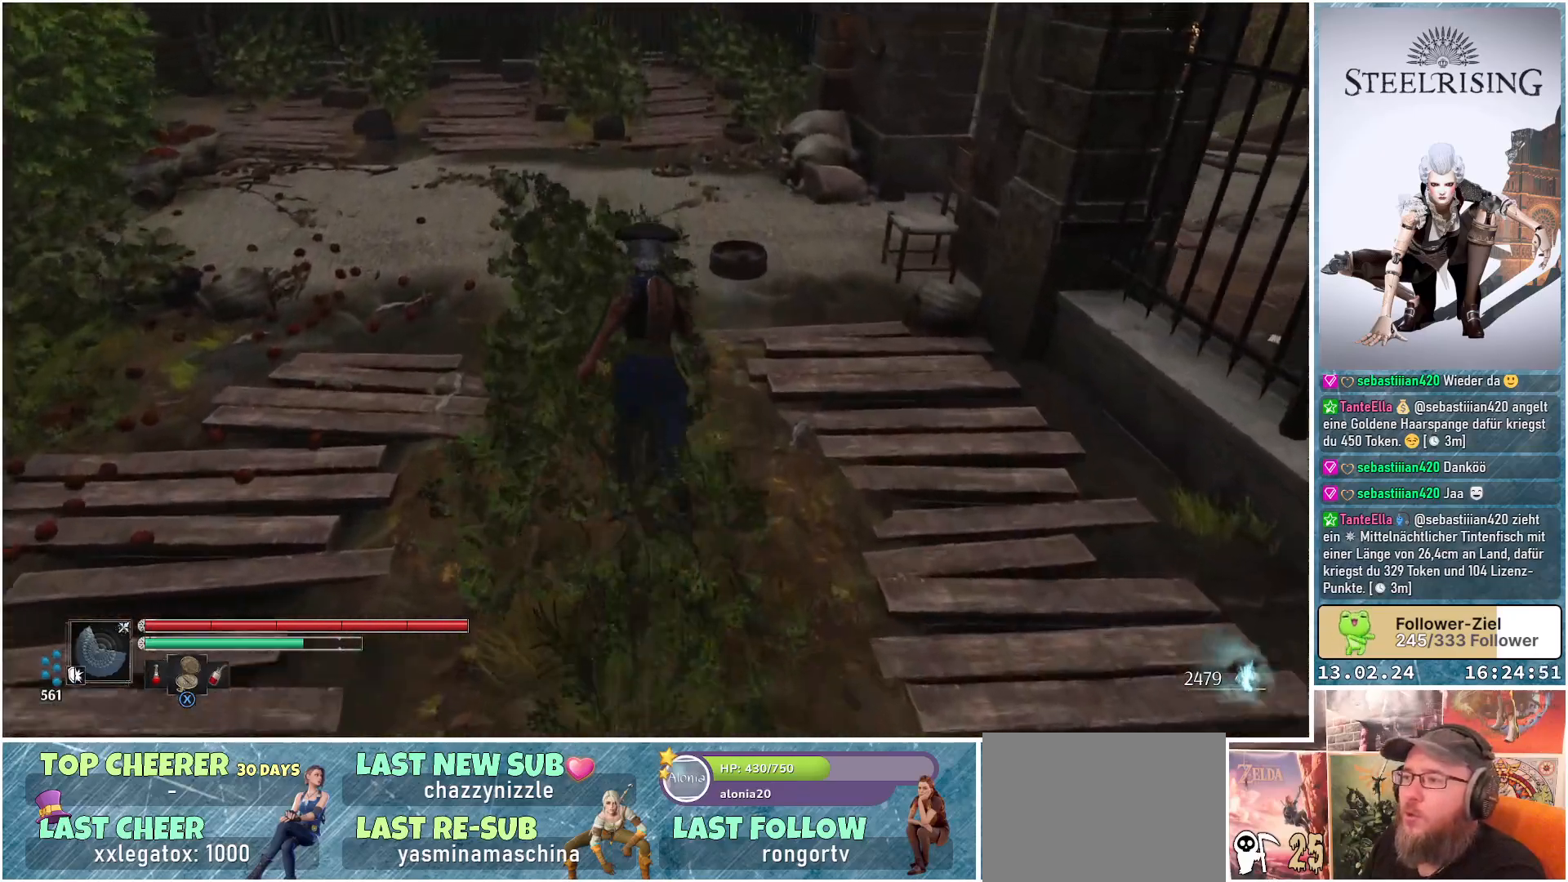
{"buttons": [], "left_stick": "up", "right_stick": "center", "events": []}
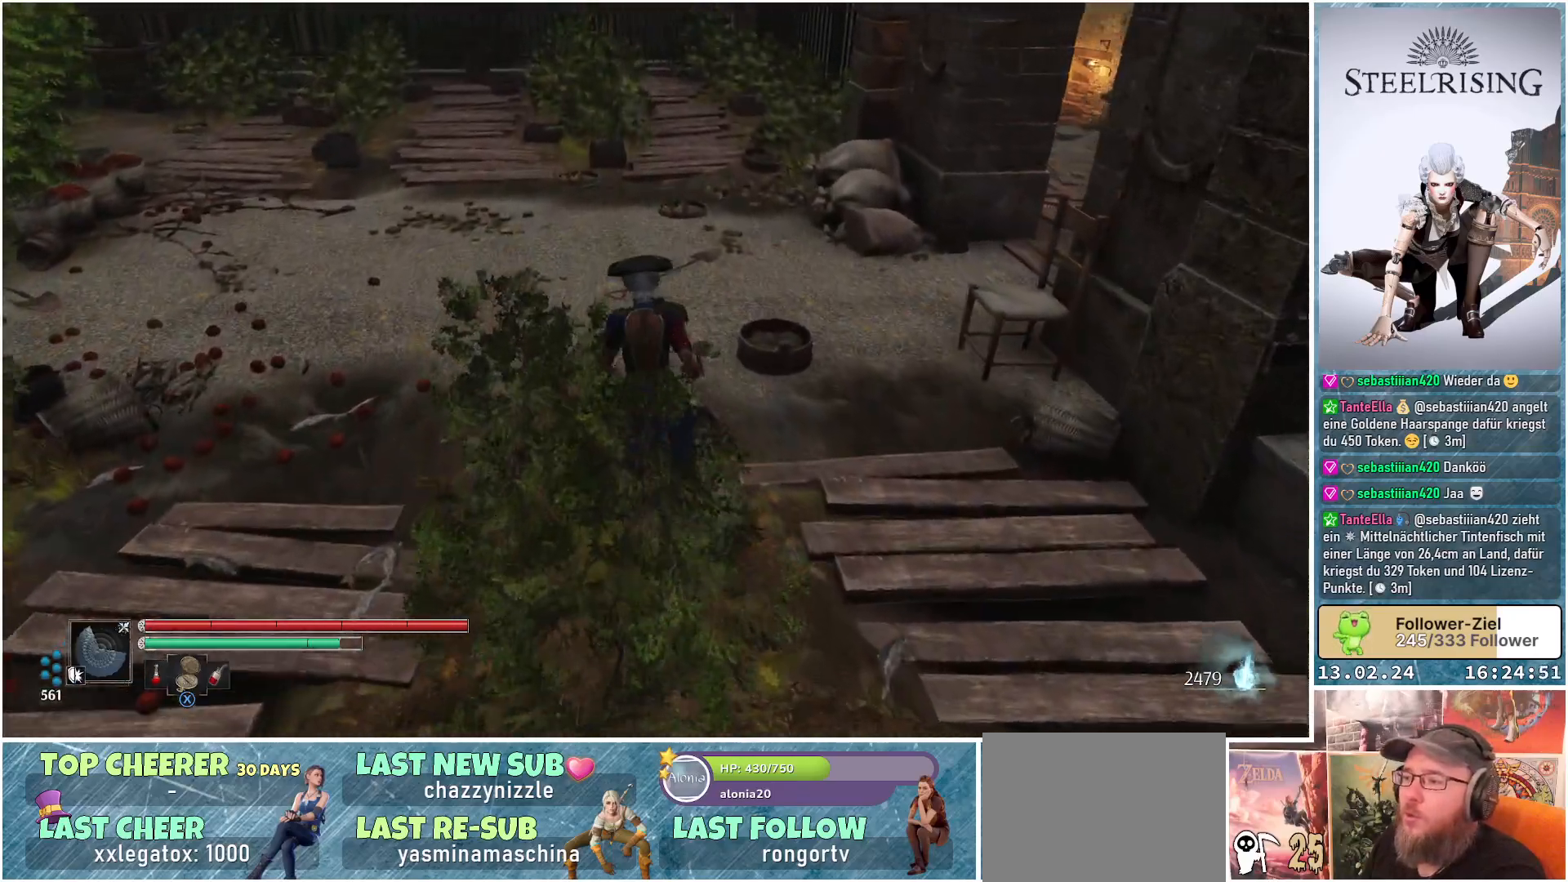
{"buttons": [], "left_stick": "up", "right_stick": "center", "events": []}
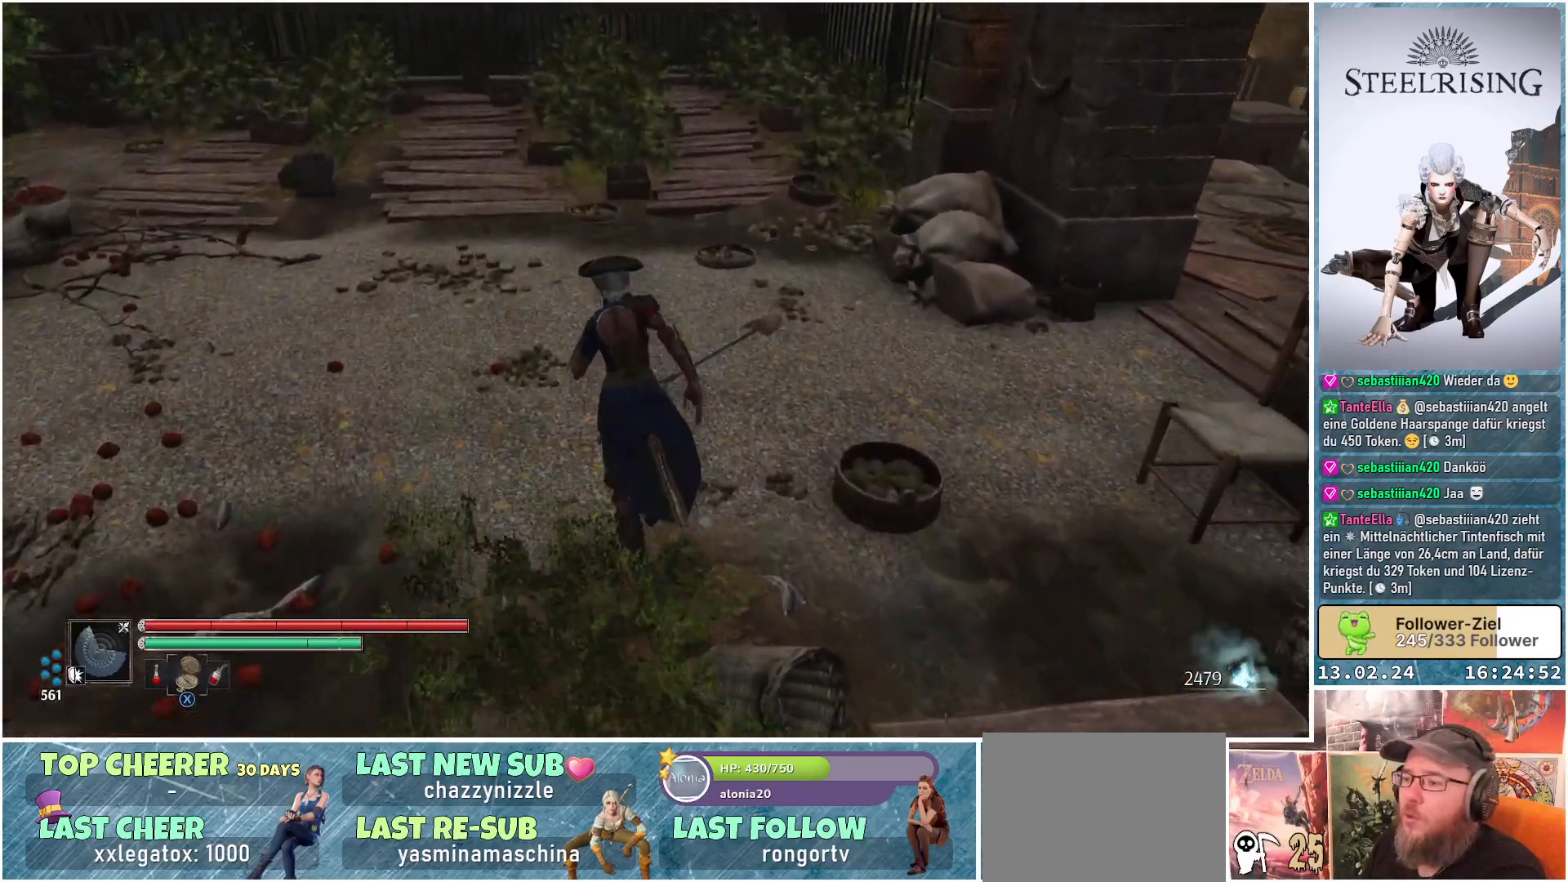
{"buttons": [], "left_stick": "up", "right_stick": "up", "events": [[367, "right_stick", "up"]]}
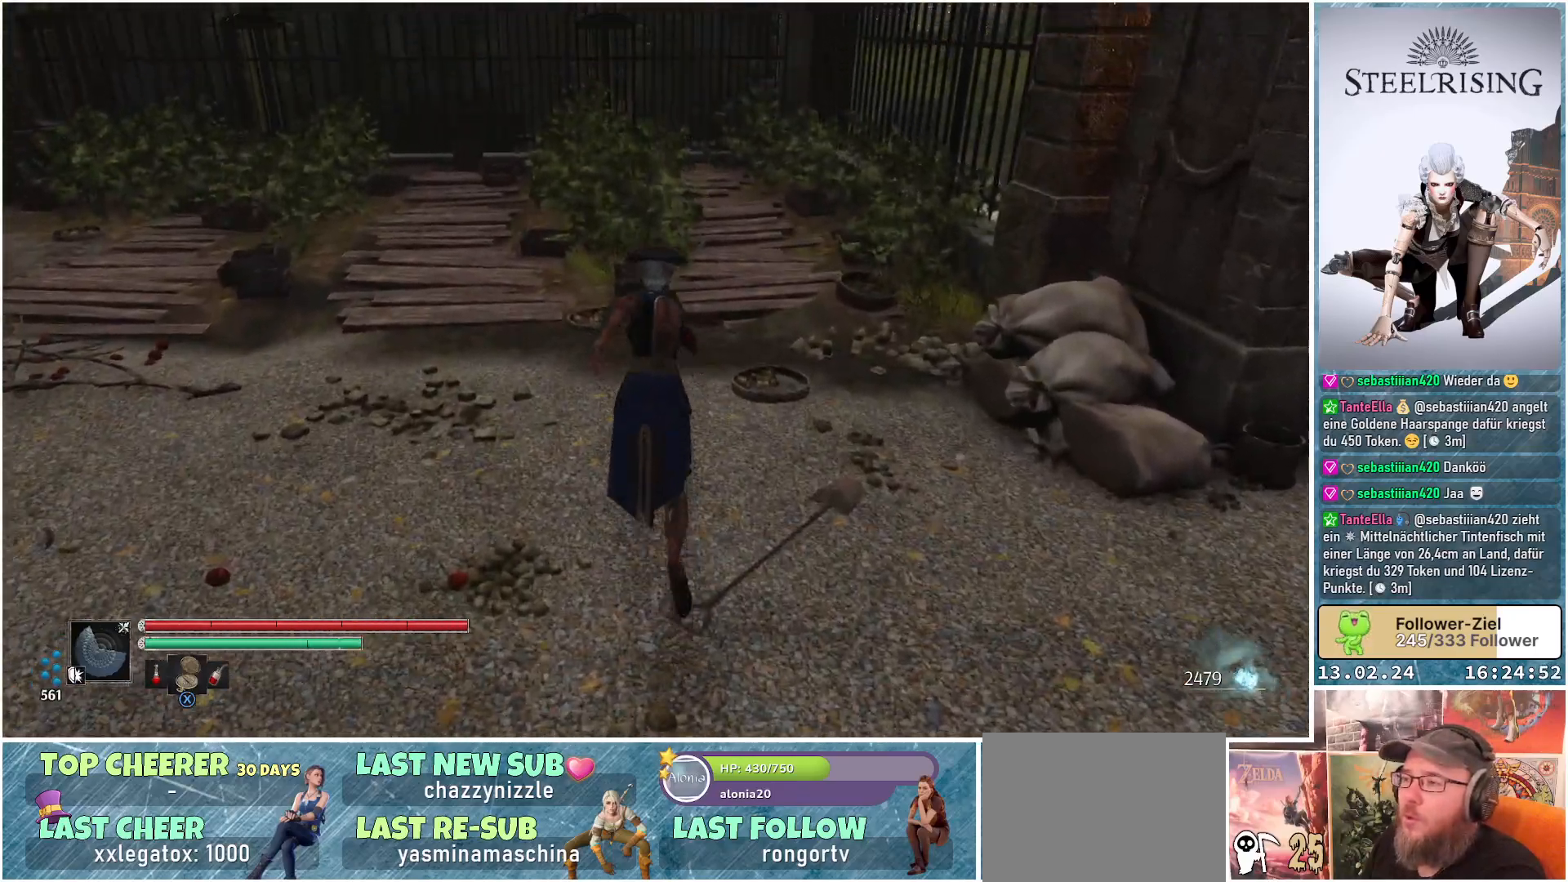
{"buttons": [], "left_stick": "up-right", "right_stick": "center", "events": [[50, "right_stick", "center"], [301, "left_stick", "up-right"]]}
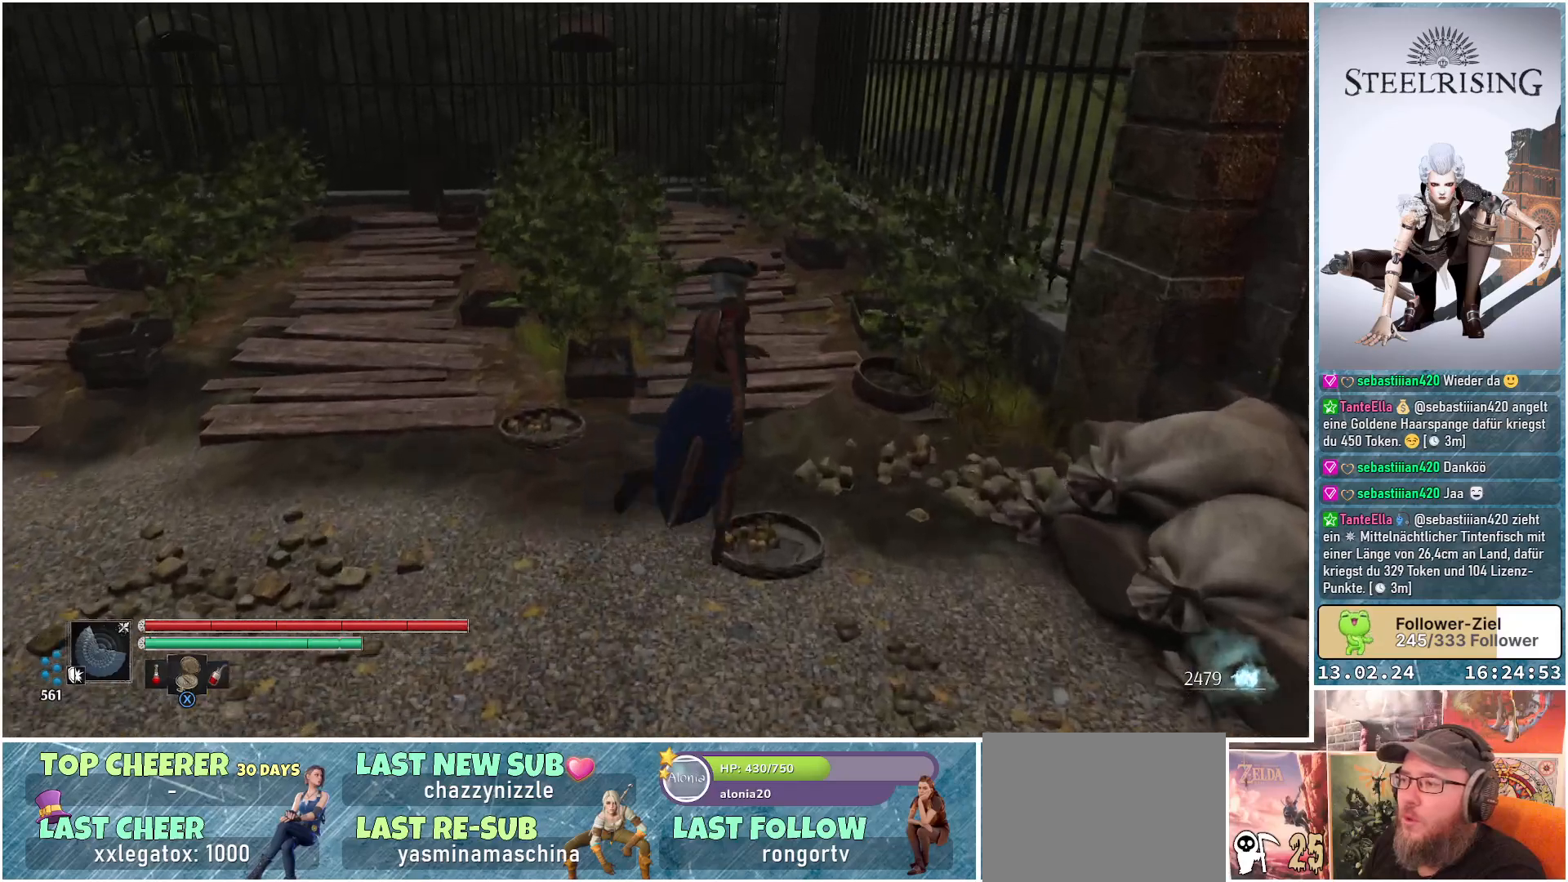
{"buttons": [], "left_stick": "up", "right_stick": "center", "events": [[434, "left_stick", "up"]]}
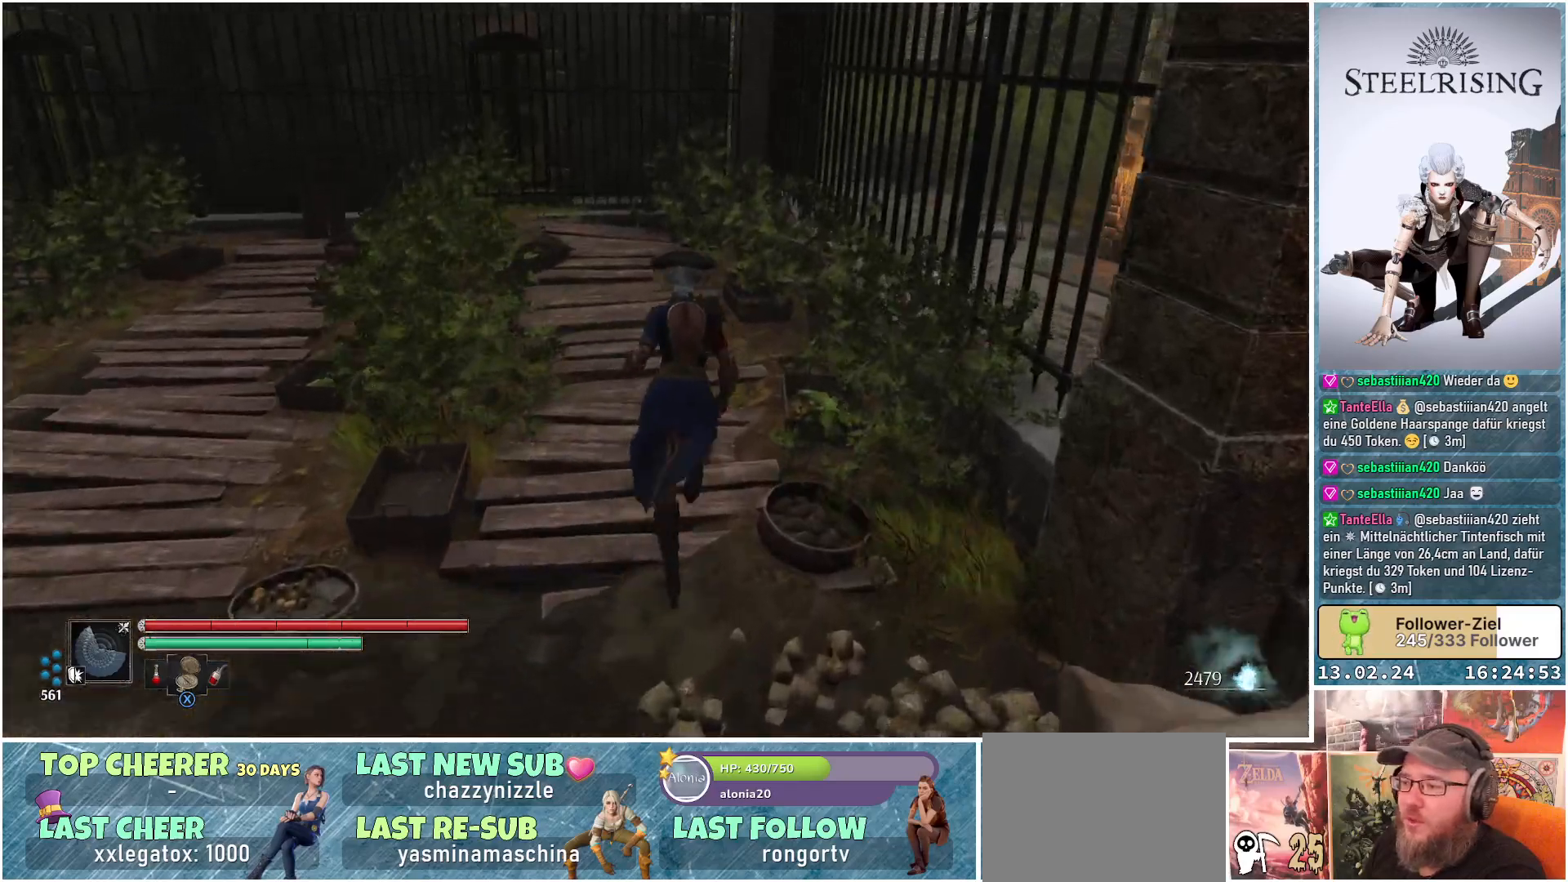
{"buttons": [], "left_stick": "up", "right_stick": "down", "events": [[233, "right_stick", "down"]]}
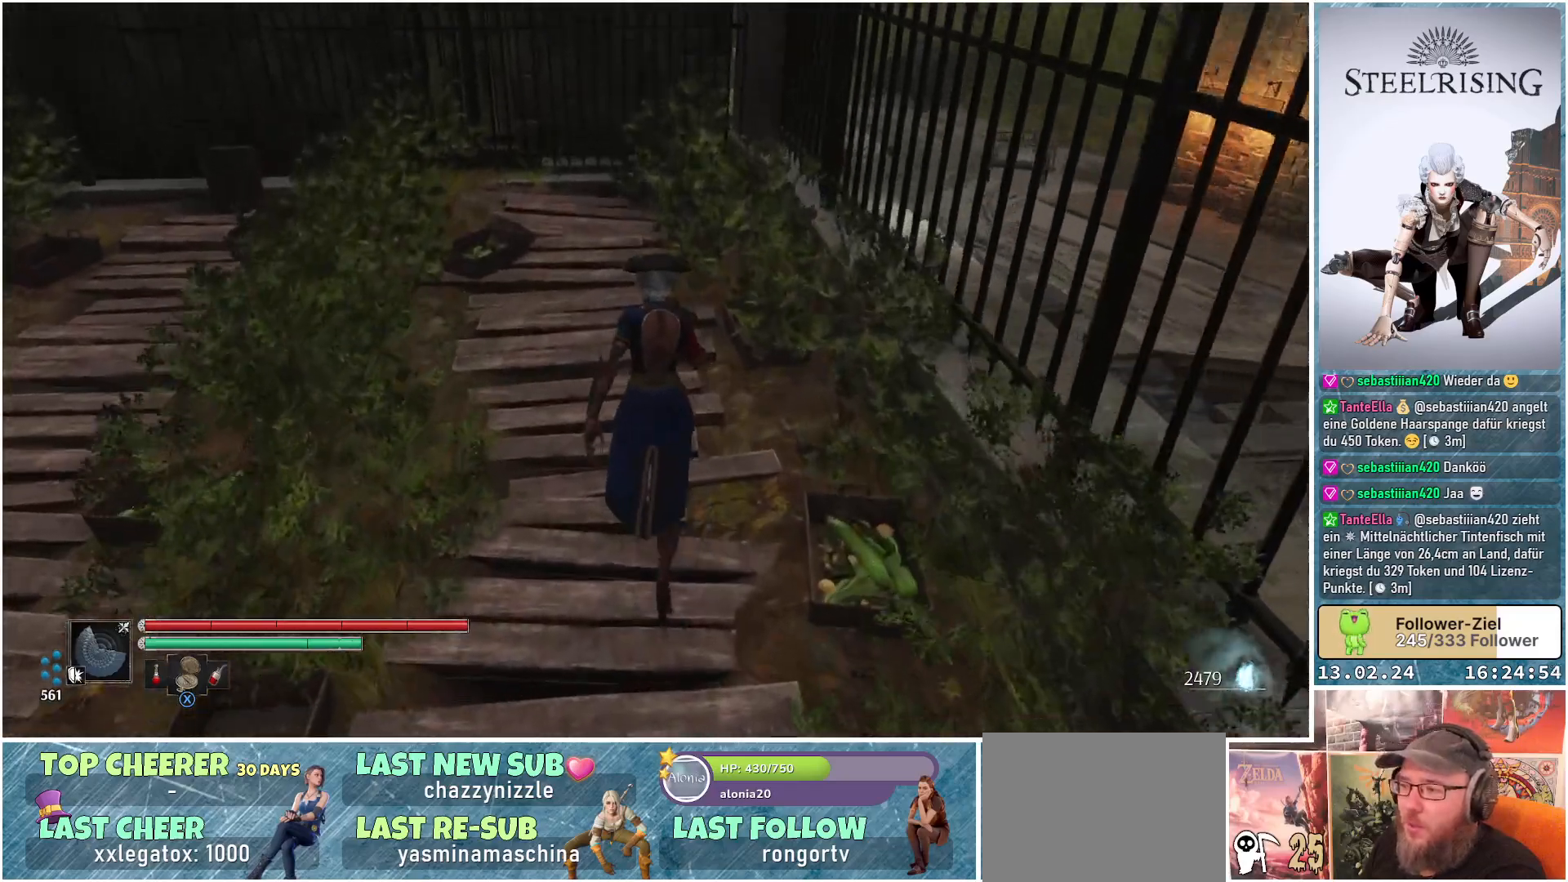
{"buttons": [], "left_stick": "up", "right_stick": "center", "events": [[34, "right_stick", "center"]]}
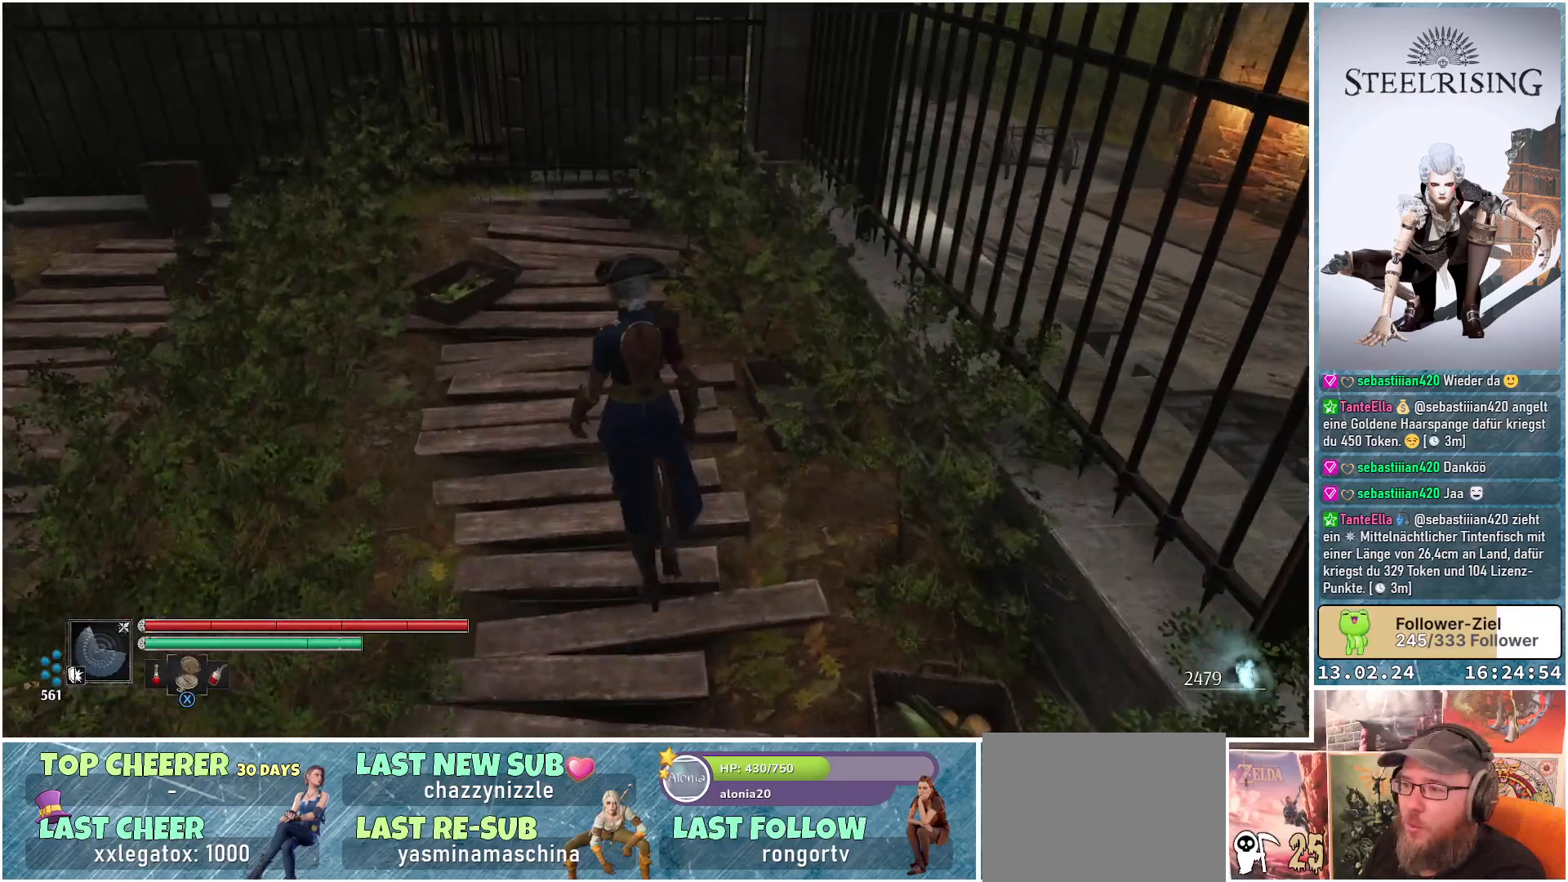
{"buttons": [], "left_stick": "up", "right_stick": "left", "events": [[50, "right_stick", "down-left"], [500, "right_stick", "left"]]}
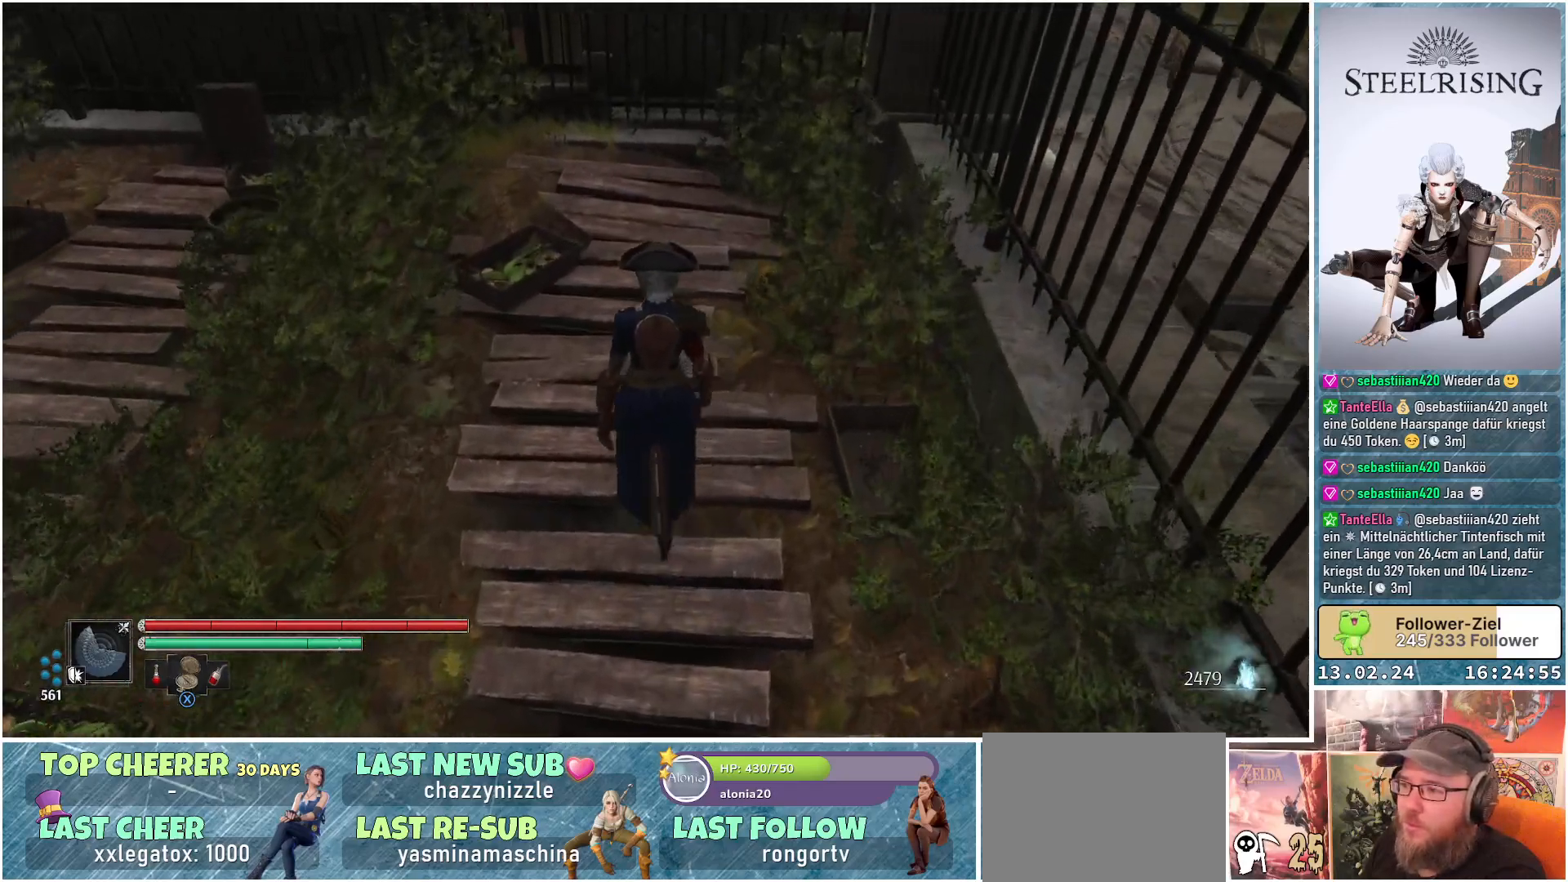
{"buttons": [], "left_stick": "up", "right_stick": "up-left", "events": [[100, "right_stick", "up-left"]]}
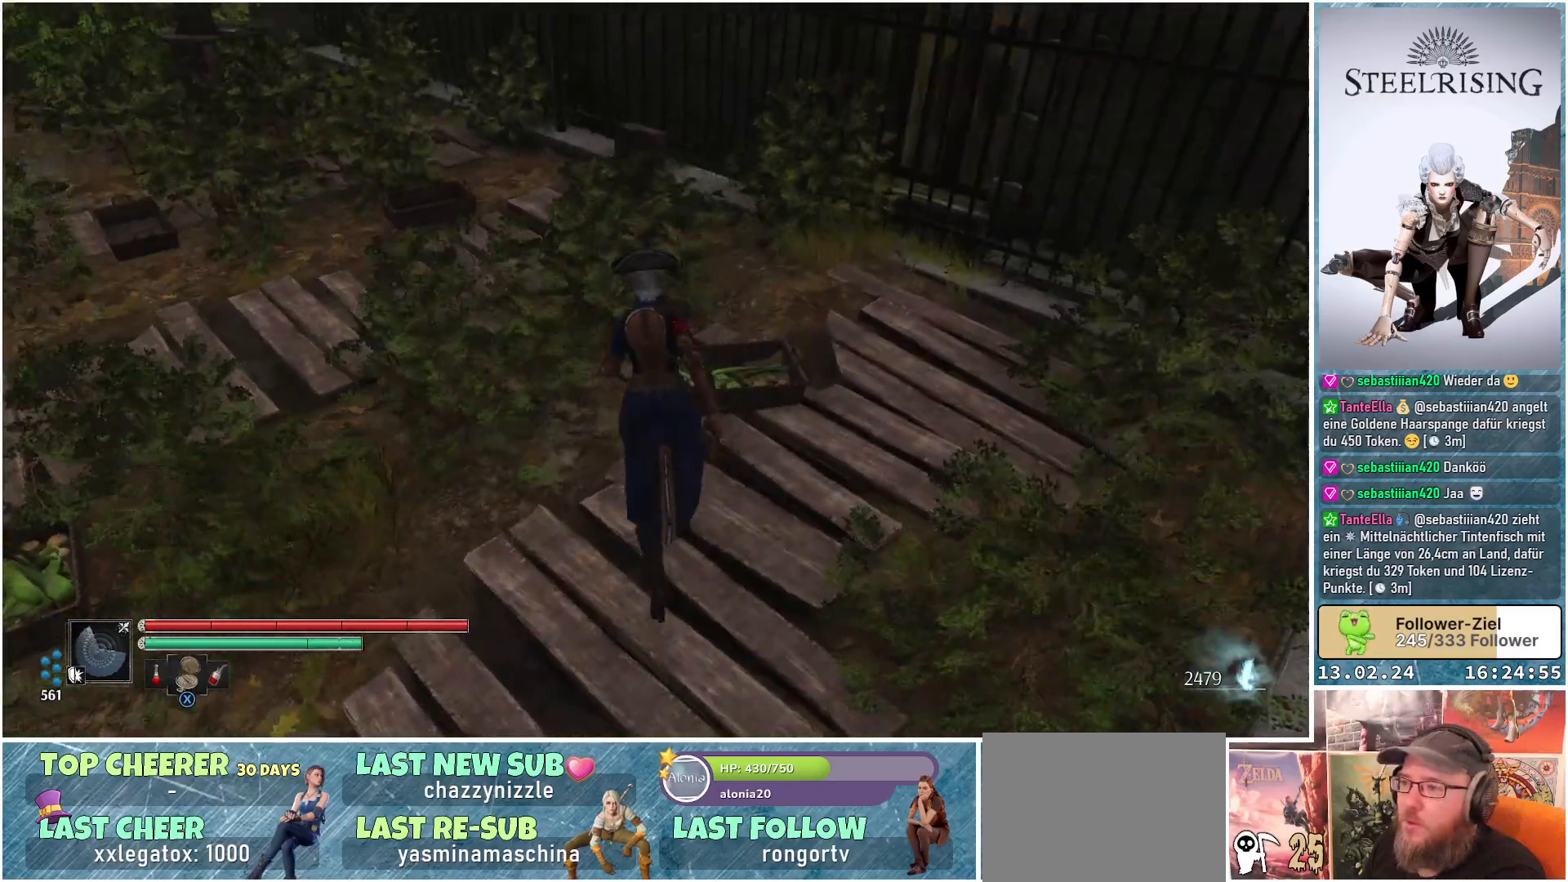
{"buttons": ["B"], "left_stick": "up-right", "right_stick": "center", "events": [[217, "right_stick", "center"], [417, "B", "down"], [467, "left_stick", "up-right"]]}
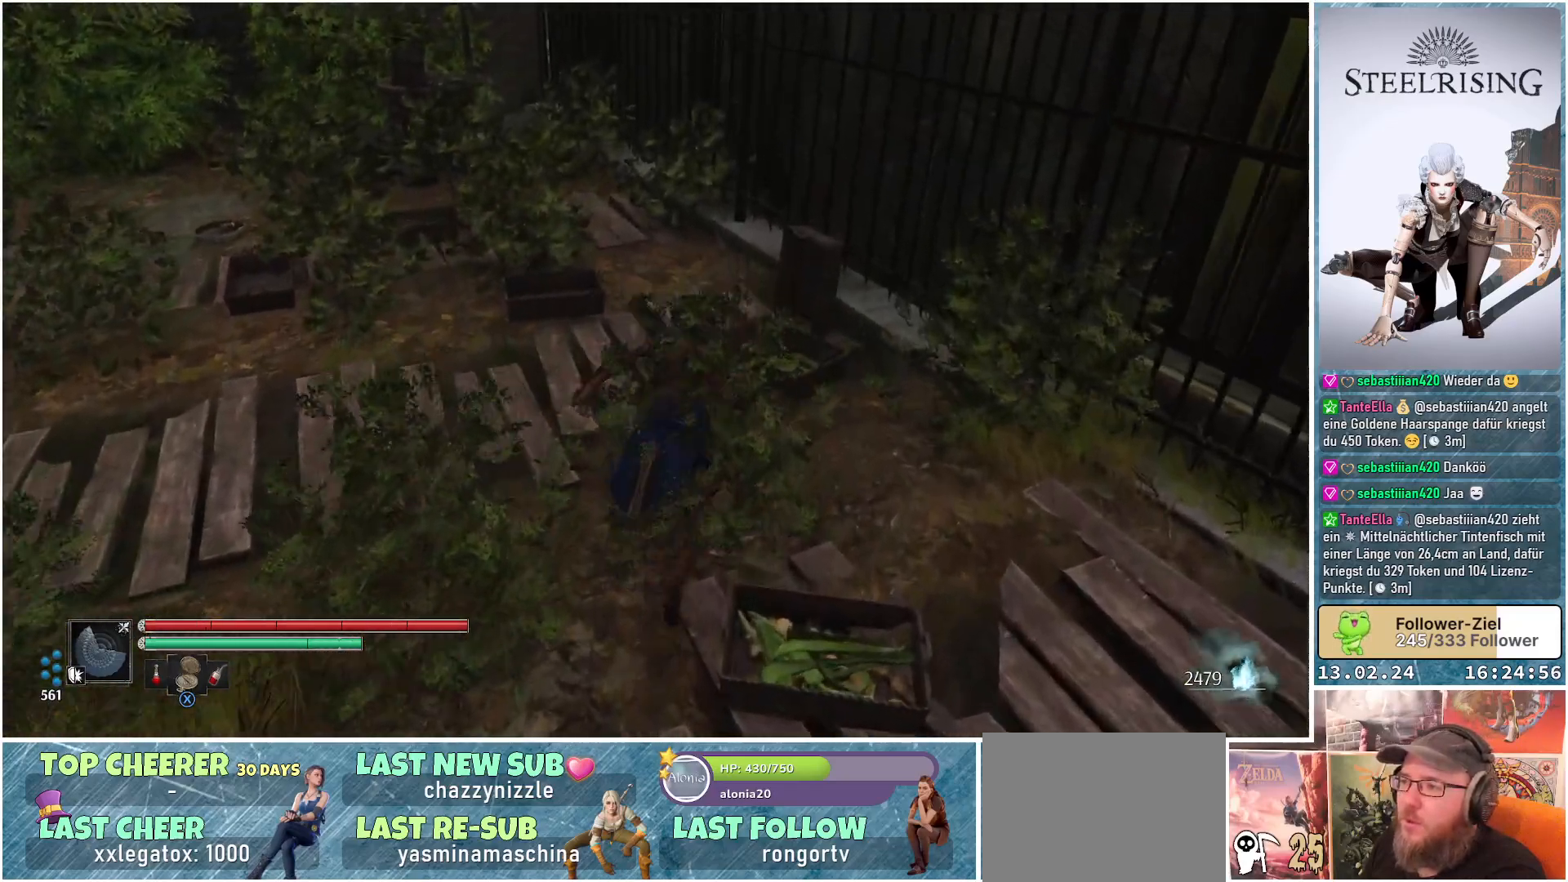
{"buttons": [], "left_stick": "up-left", "right_stick": "left", "events": [[17, "B", "up"], [184, "left_stick", "up"], [284, "left_stick", "up-left"], [317, "right_stick", "left"]]}
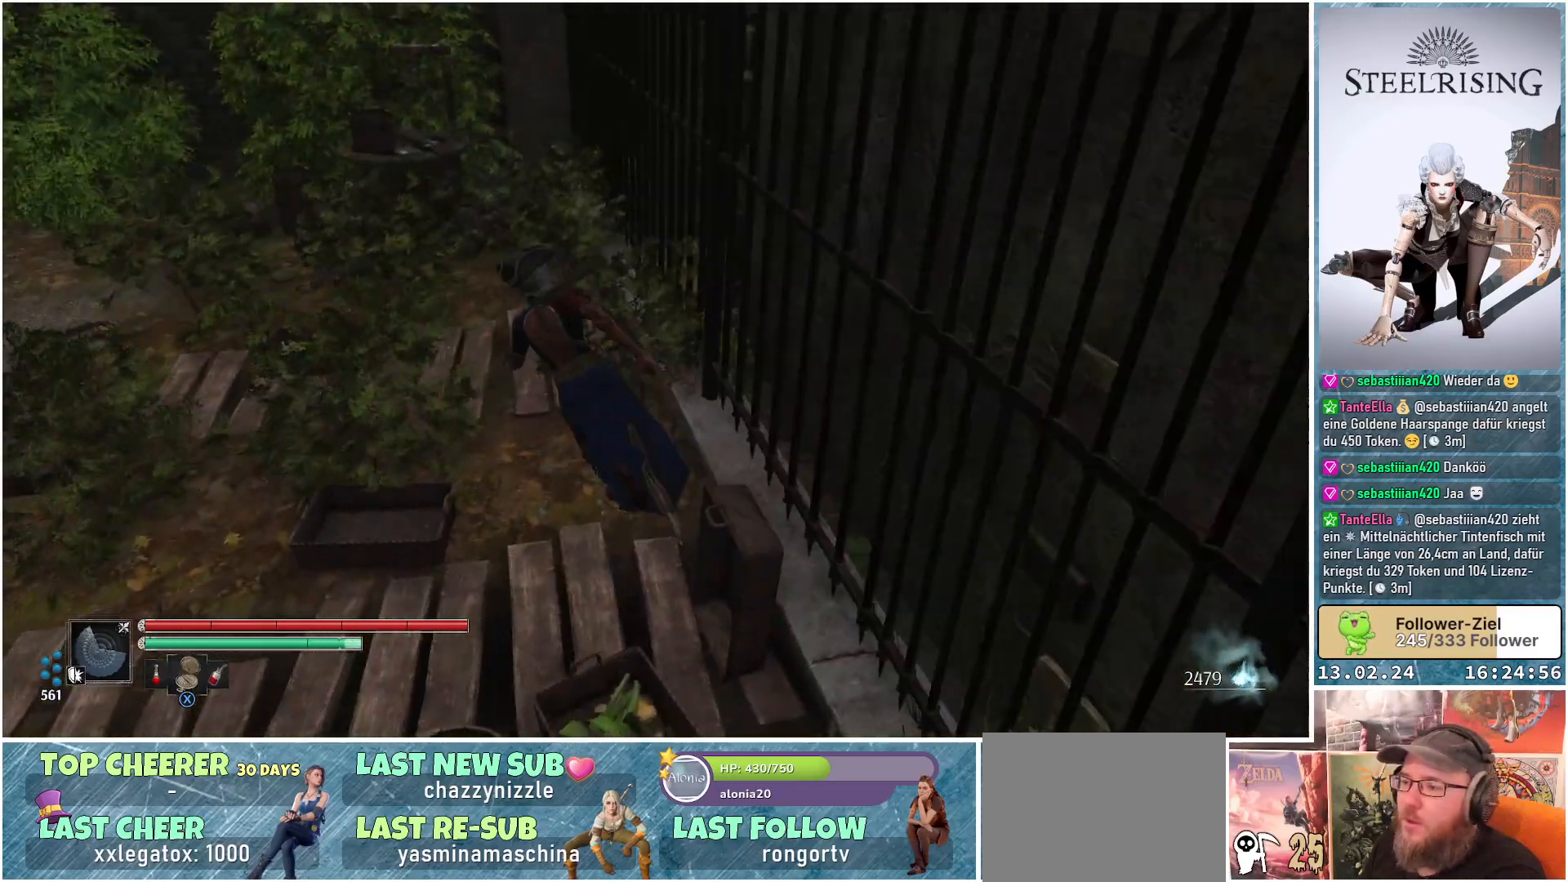
{"buttons": [], "left_stick": "up-left", "right_stick": "center", "events": [[433, "right_stick", "center"]]}
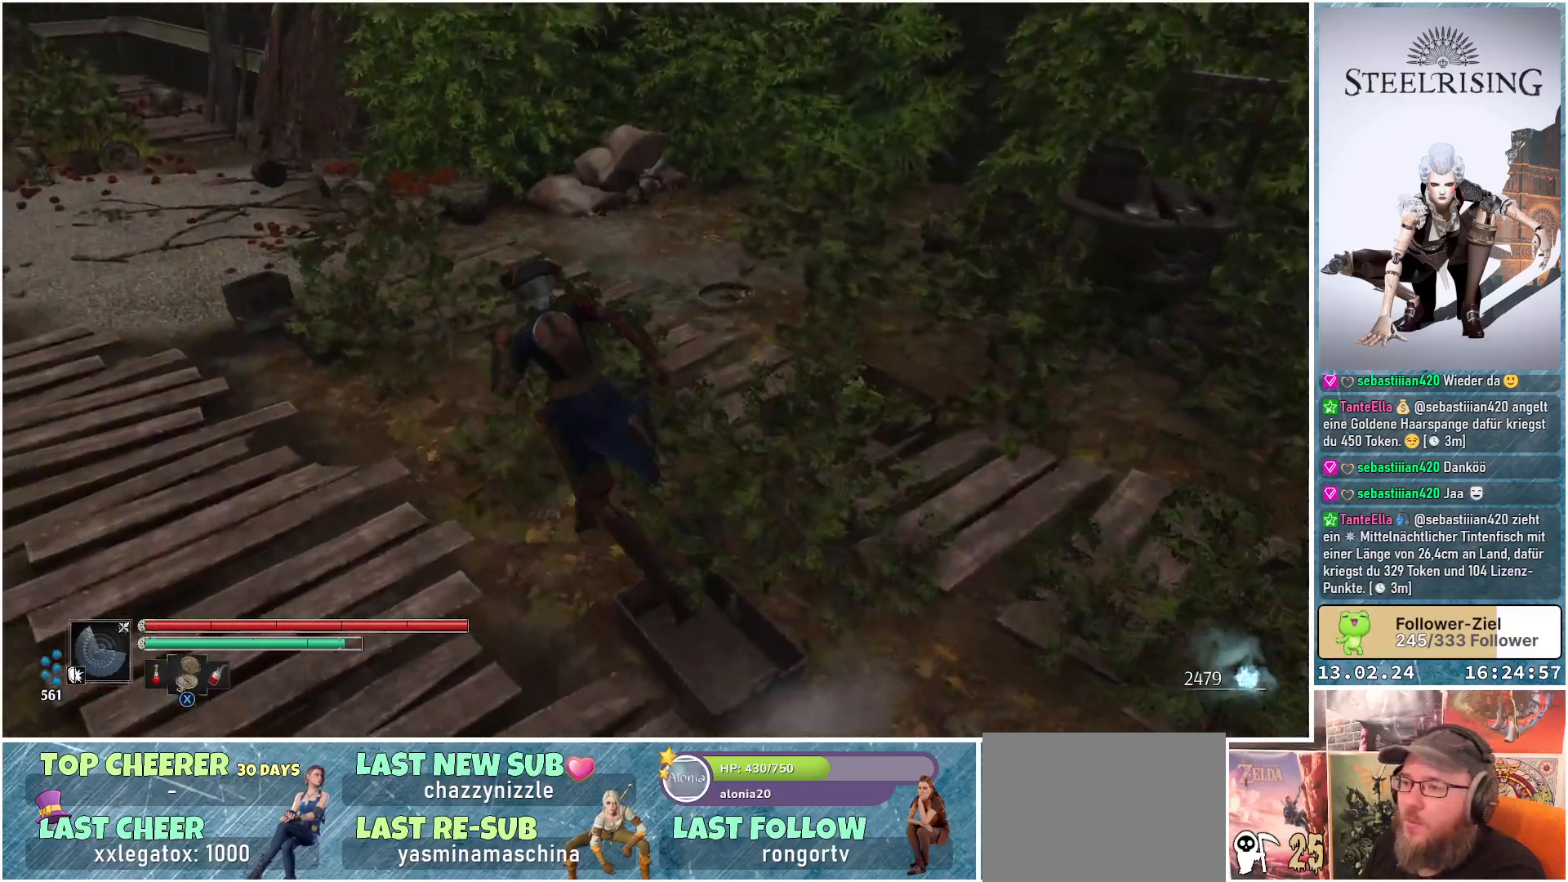
{"buttons": [], "left_stick": "up-left", "right_stick": "center", "events": [[401, "B", "down"], [501, "B", "up"]]}
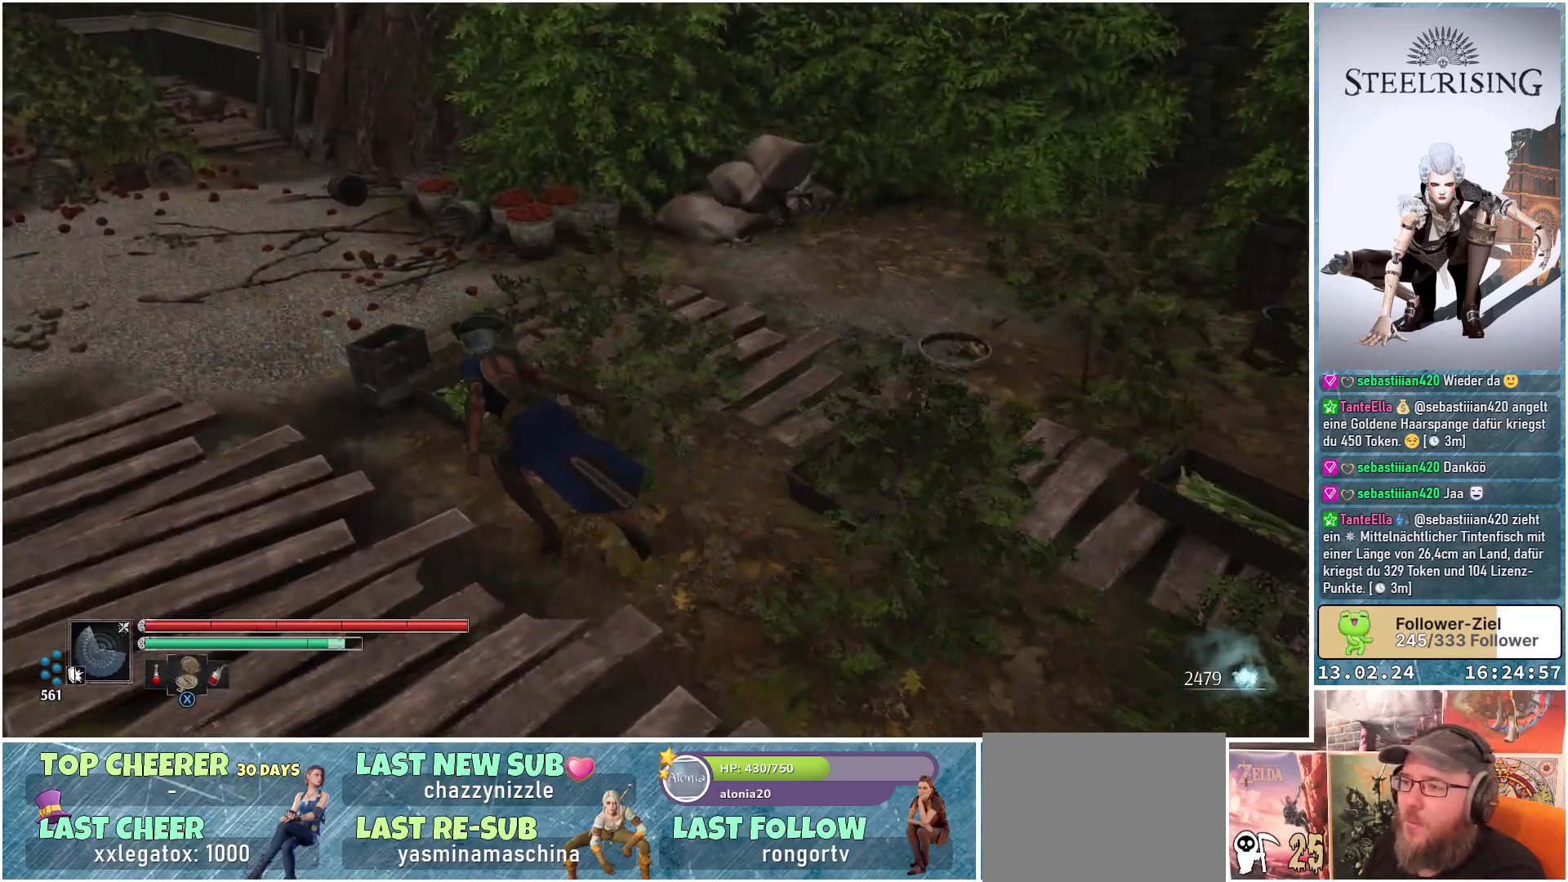
{"buttons": [], "left_stick": "up", "right_stick": "down", "events": [[333, "right_stick", "down-right"], [450, "left_stick", "up"], [450, "right_stick", "down"]]}
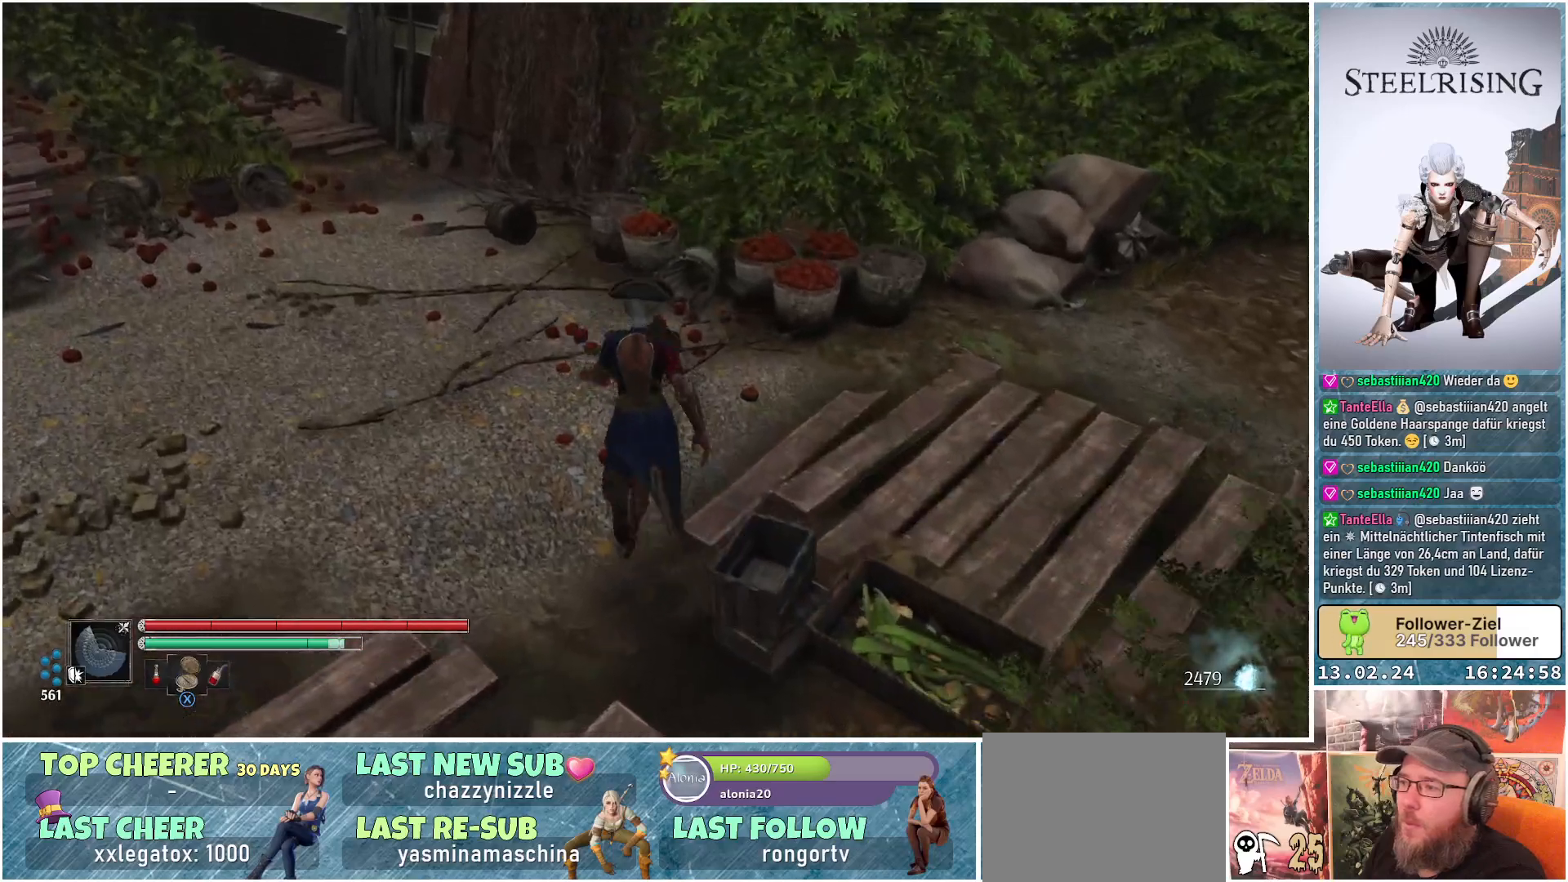
{"buttons": [], "left_stick": "up", "right_stick": "center", "events": [[267, "right_stick", "down-left"], [401, "right_stick", "center"]]}
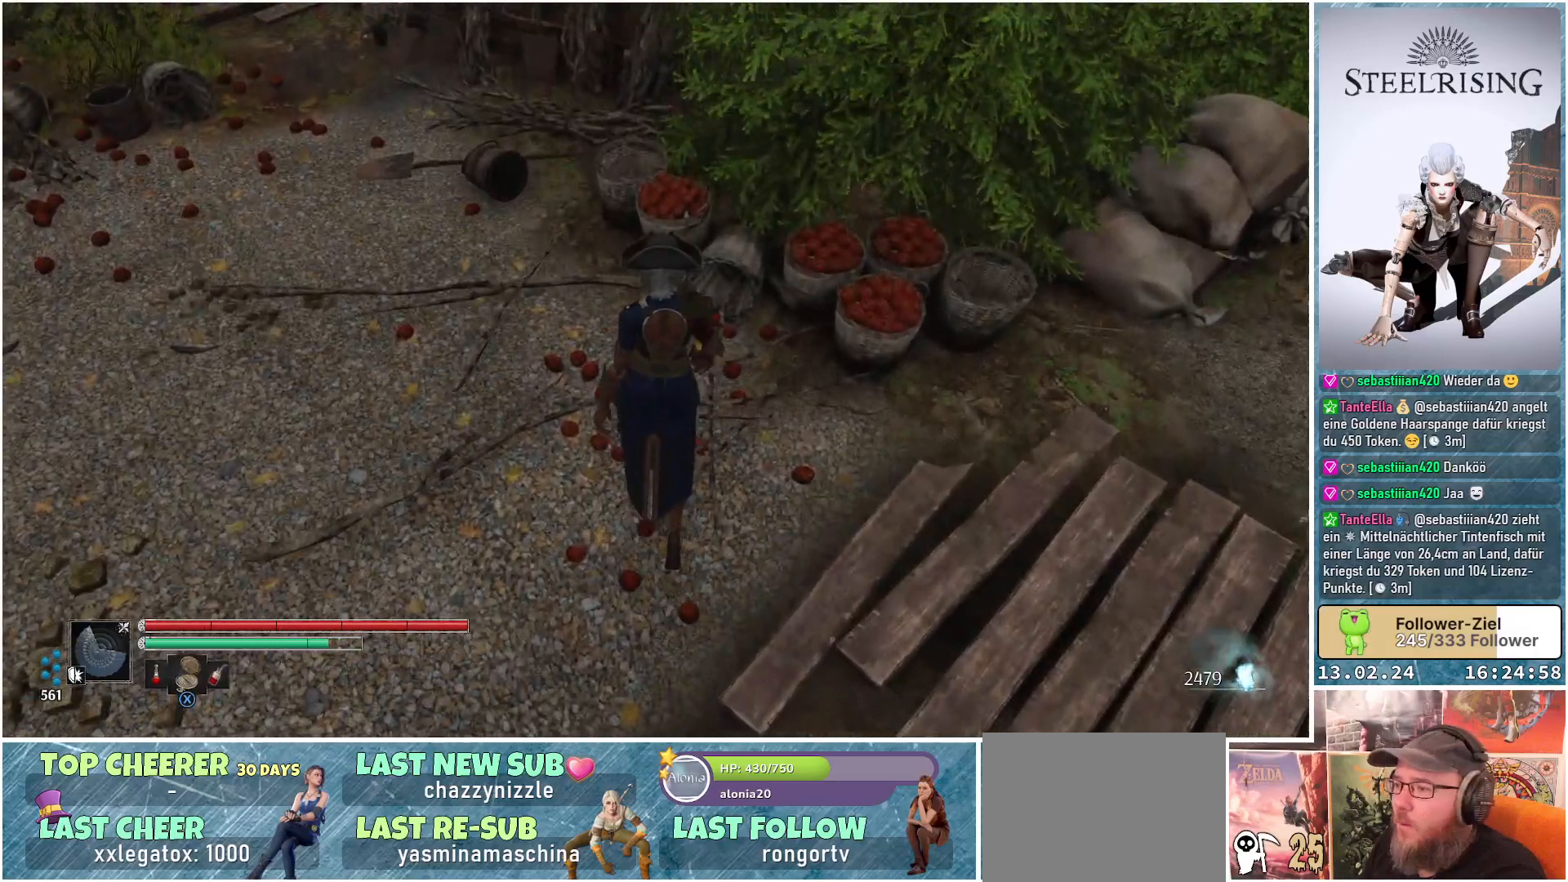
{"buttons": [], "left_stick": "center", "right_stick": "center", "events": [[150, "left_stick", "center"]]}
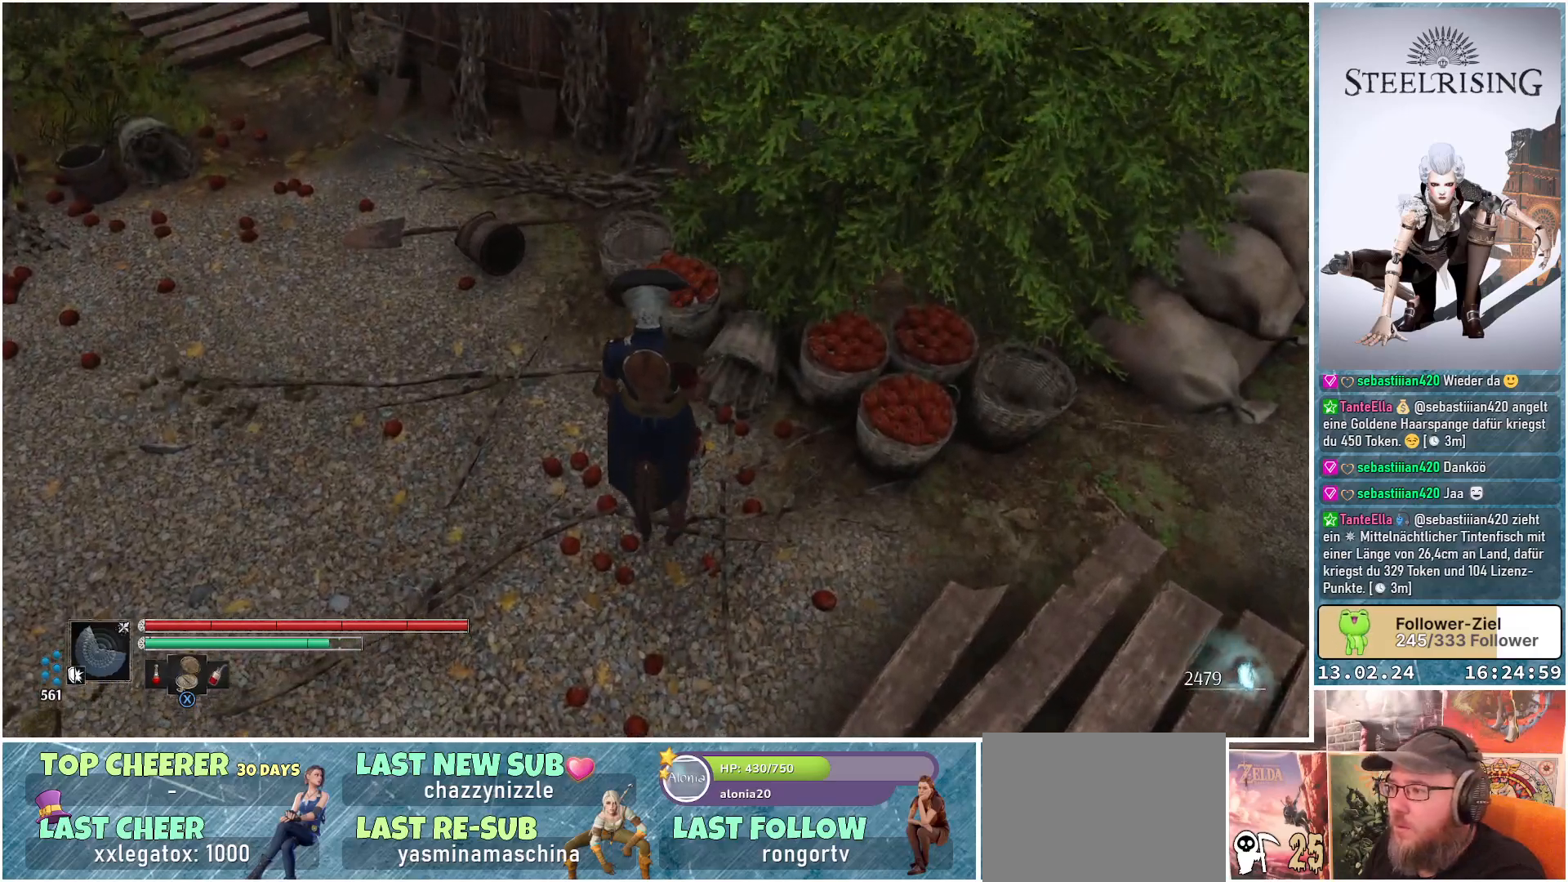
{"buttons": [], "left_stick": "center", "right_stick": "center", "events": []}
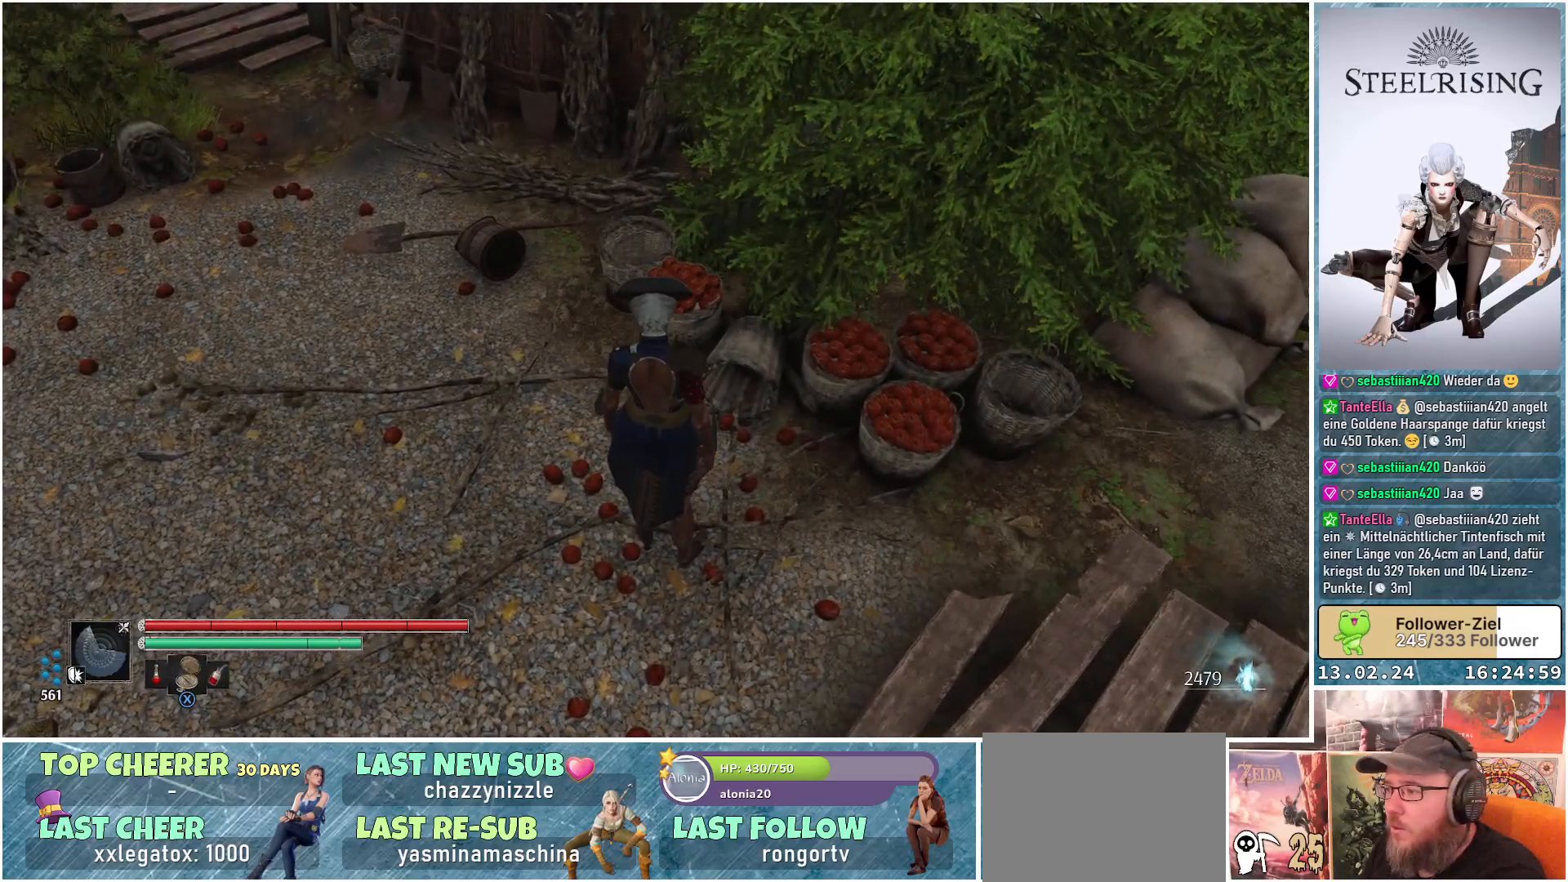
{"buttons": [], "left_stick": "up-left", "right_stick": "center", "events": [[333, "left_stick", "up-left"]]}
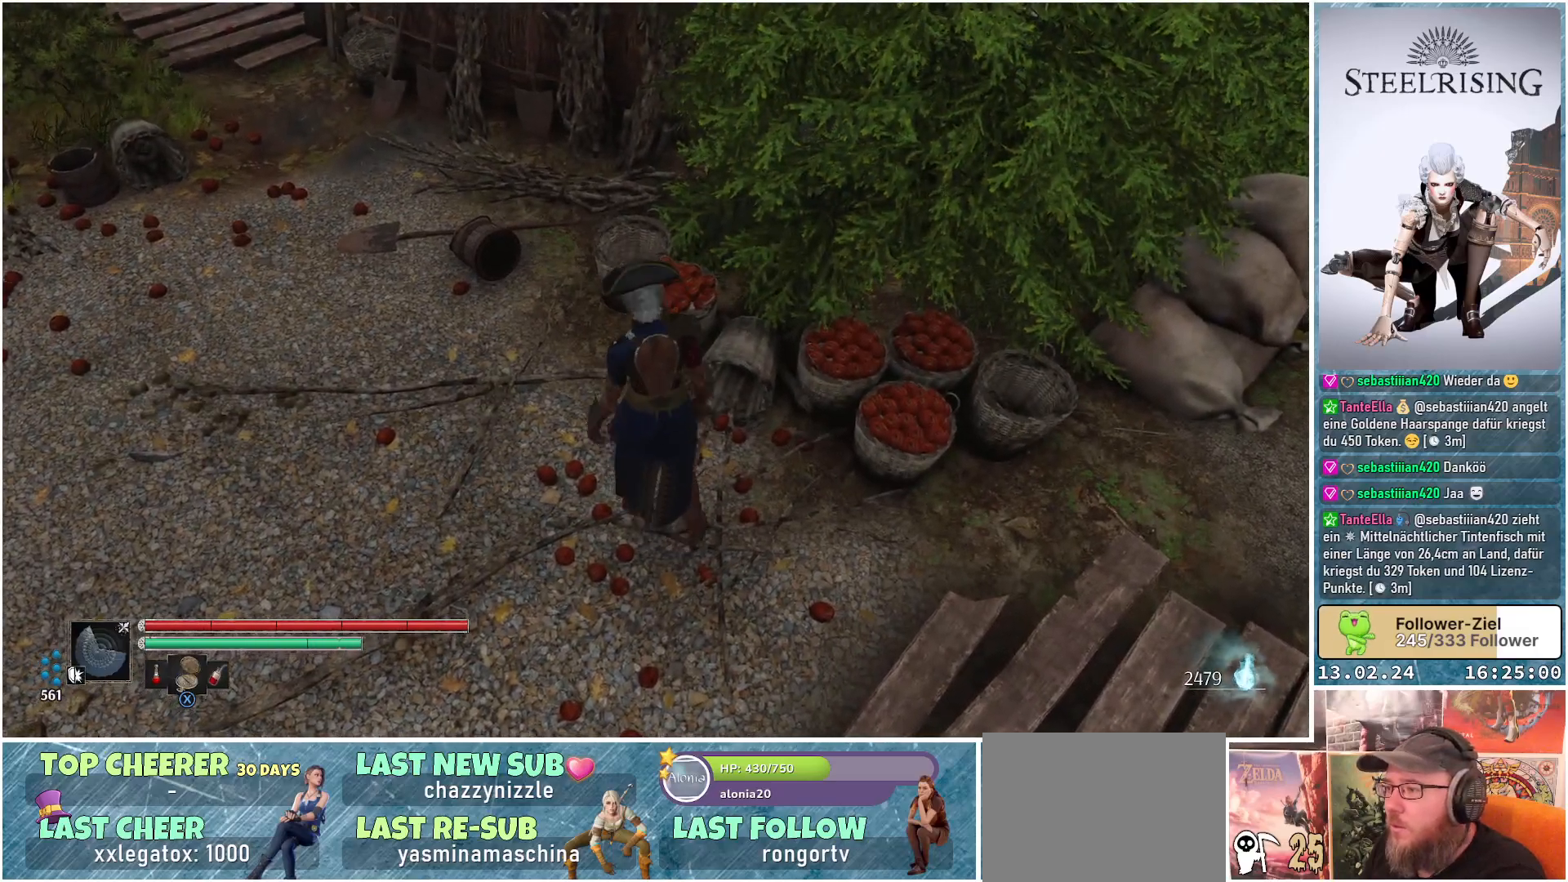
{"buttons": [], "left_stick": "right", "right_stick": "center", "events": [[267, "B", "down"], [284, "left_stick", "up-right"], [384, "B", "up"], [384, "left_stick", "right"]]}
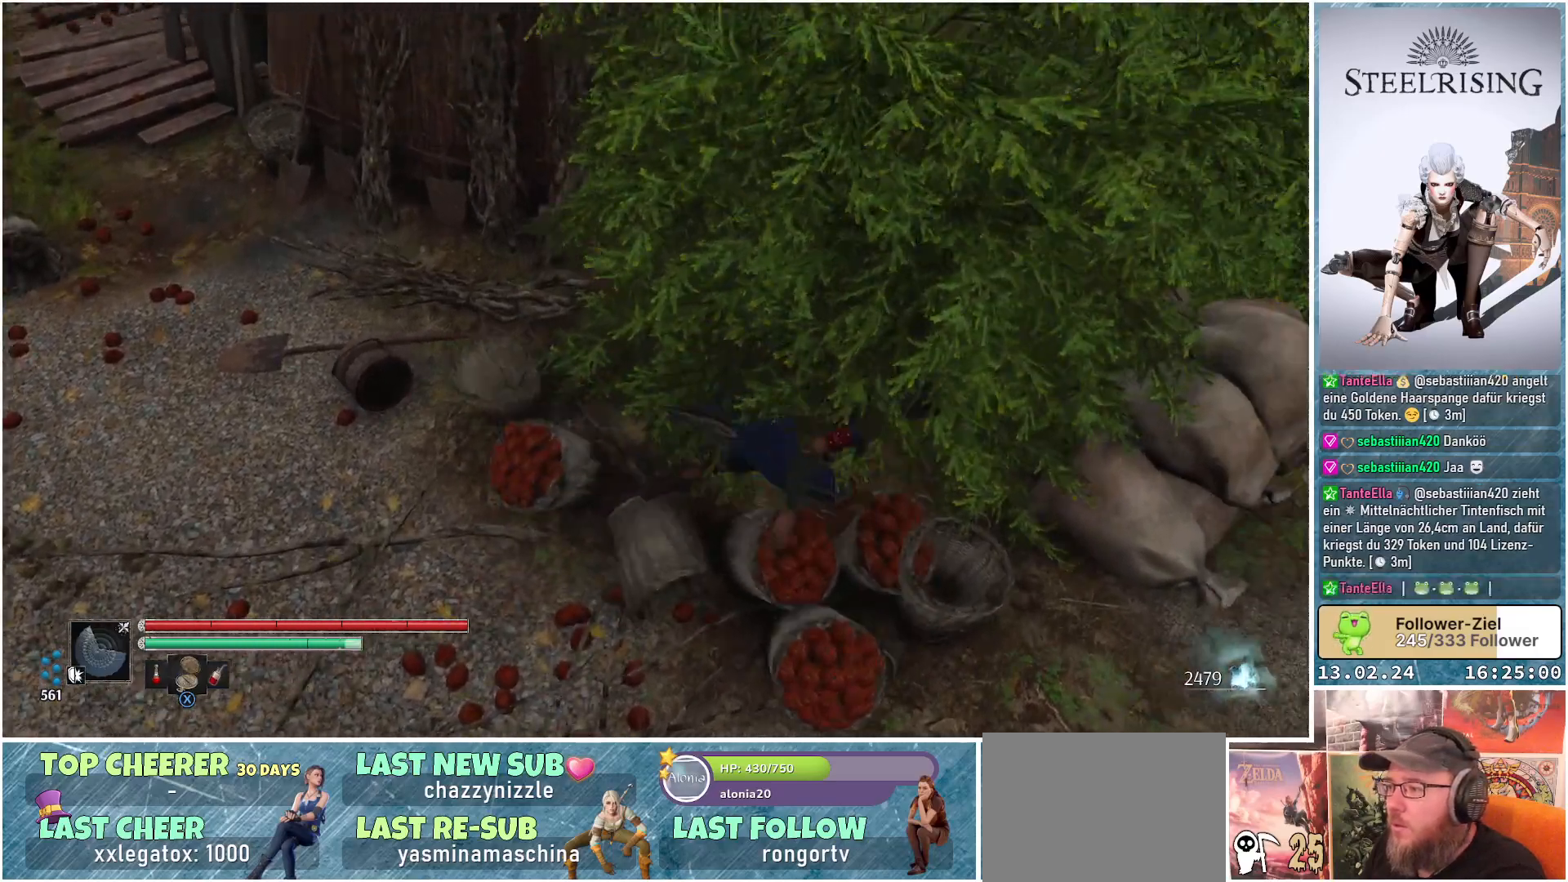
{"buttons": [], "left_stick": "left", "right_stick": "center", "events": [[116, "left_stick", "down-right"], [333, "left_stick", "down-left"], [400, "left_stick", "left"]]}
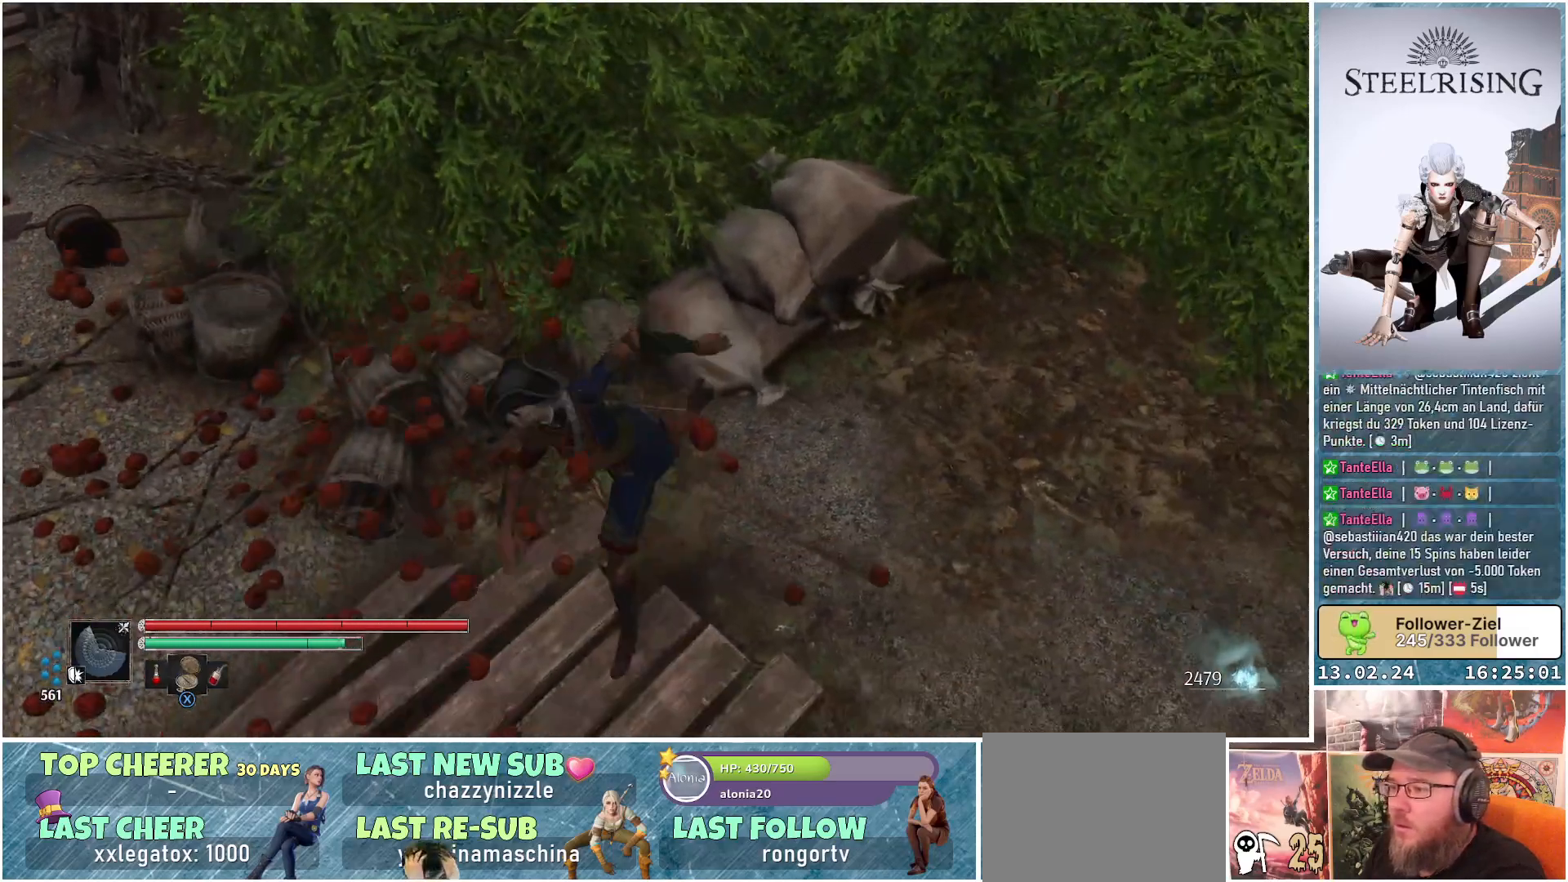
{"buttons": [], "left_stick": "center", "right_stick": "up-right", "events": [[217, "left_stick", "center"], [451, "right_stick", "up-right"]]}
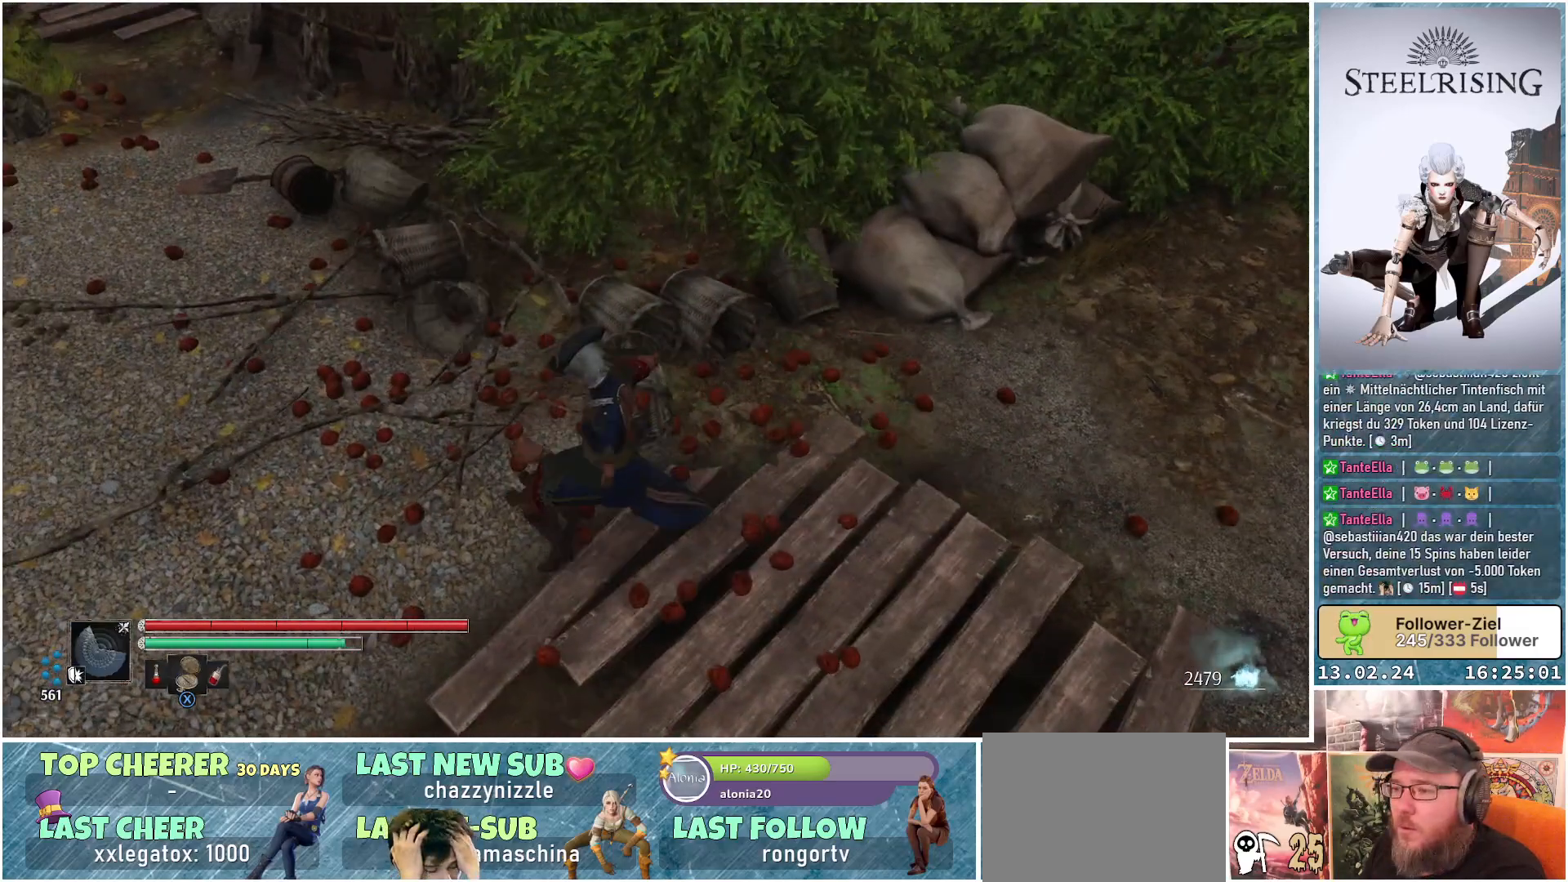
{"buttons": [], "left_stick": "center", "right_stick": "center", "events": [[283, "right_stick", "center"]]}
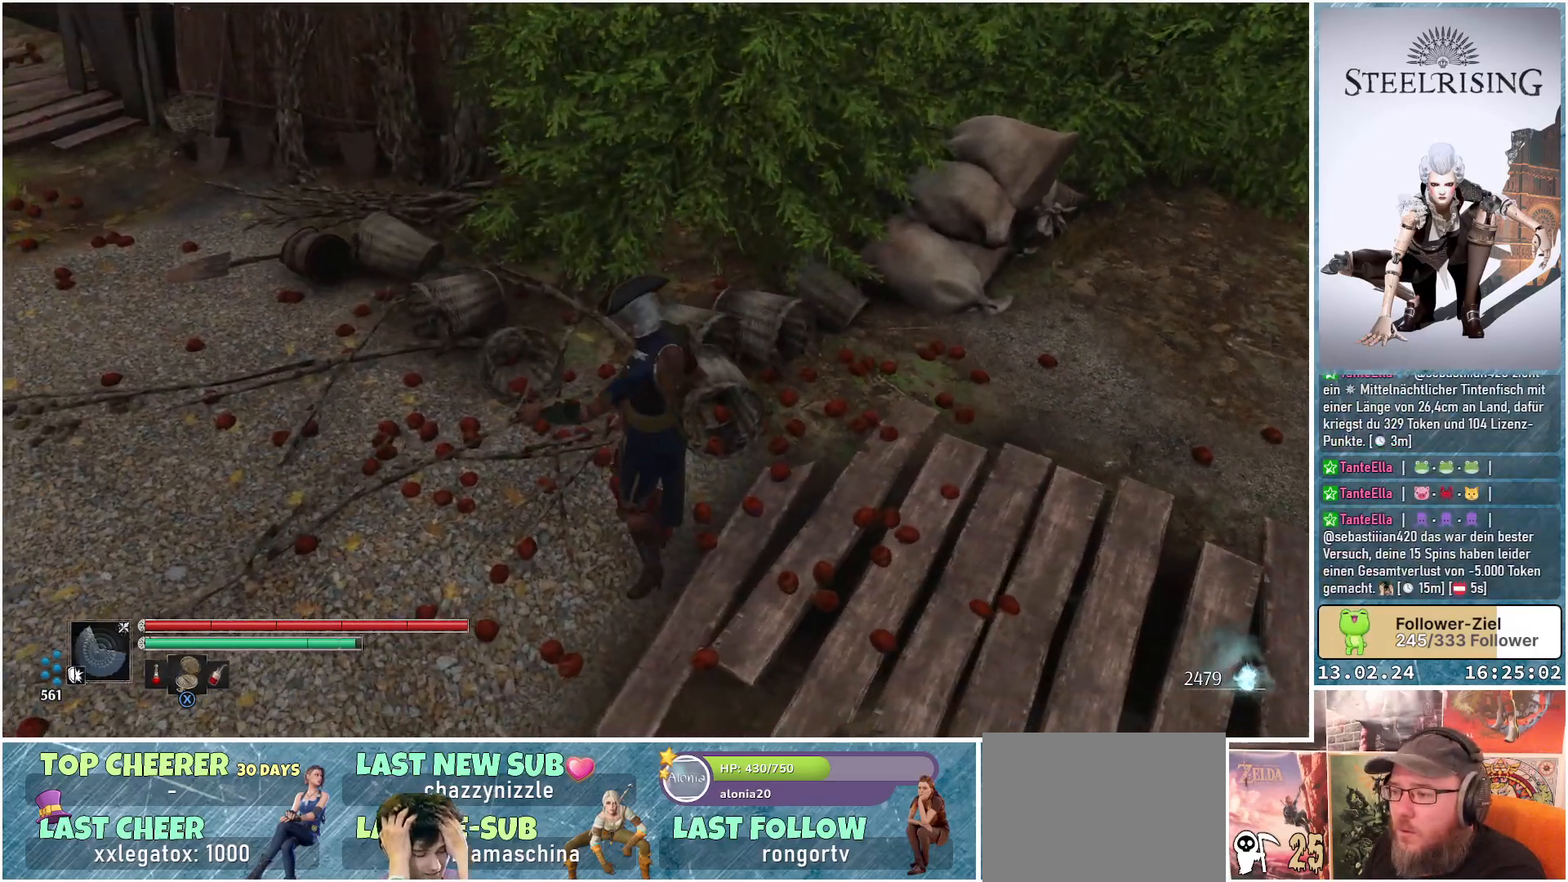
{"buttons": [], "left_stick": "center", "right_stick": "center", "events": []}